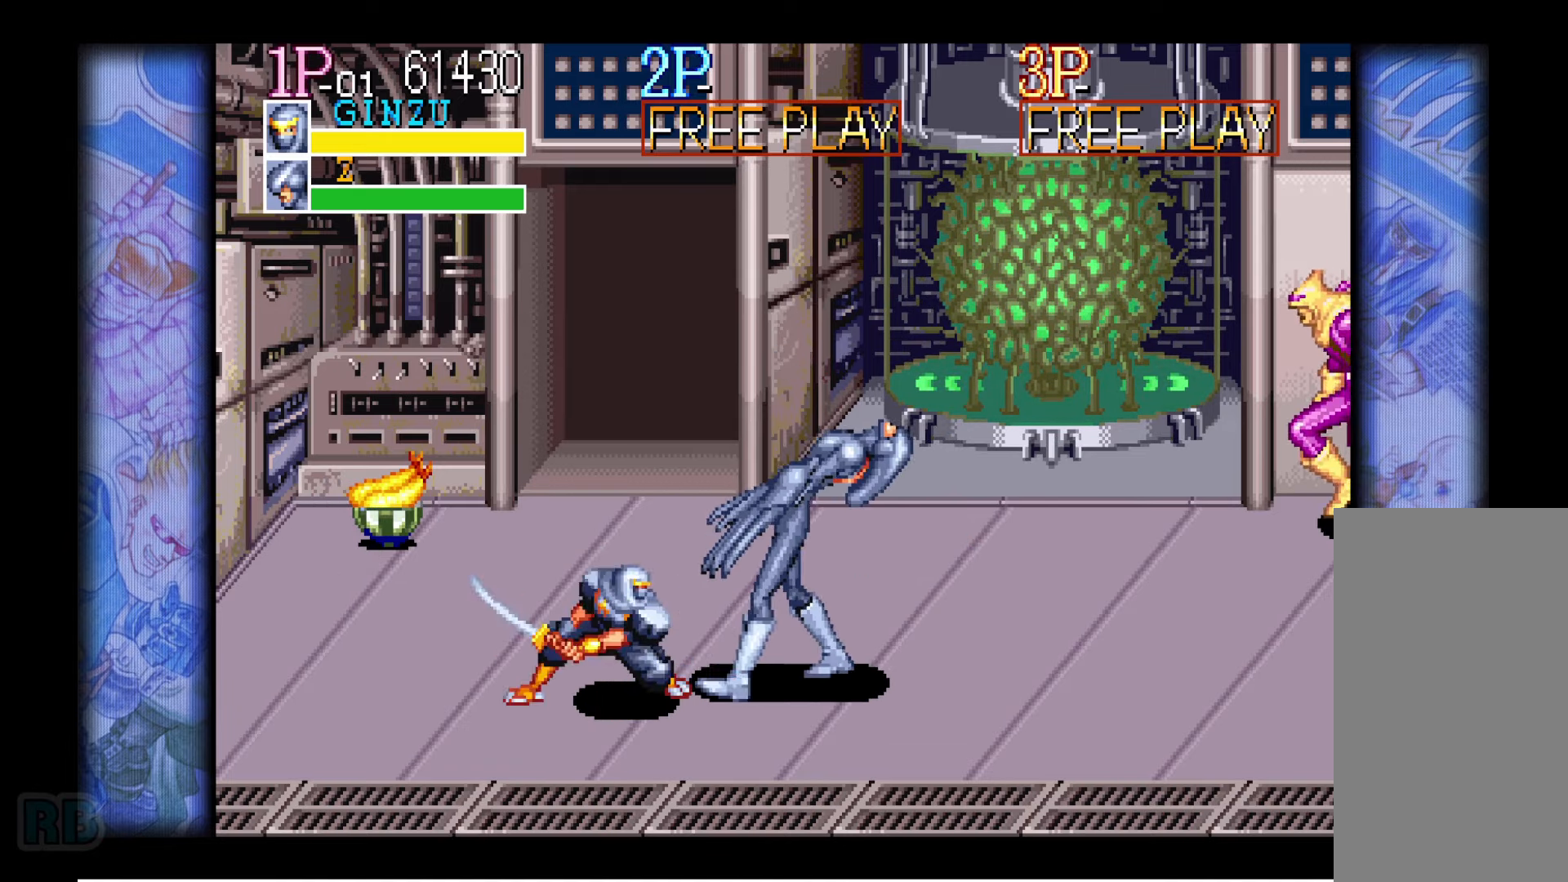
Gameplay with keyboard; each line is a JSON object with the keys held at the frame after it. "events" lists presses ("down") and releases ("up") of "1", "5", "b", "c", "down", "escape", "f1", "insert", "left", "n", "return", "right", "up", "v", "x" and "z" between this image and that frame as [ms after this image, input, new state], when the widget could be followed in between. No other keys are recorded. Mouse input is not recorded.
{"keys": [], "events": [[16, "z", "up"], [100, "z", "down"], [183, "z", "up"], [266, "z", "down"], [366, "z", "up"], [433, "z", "down"], [500, "z", "up"]]}
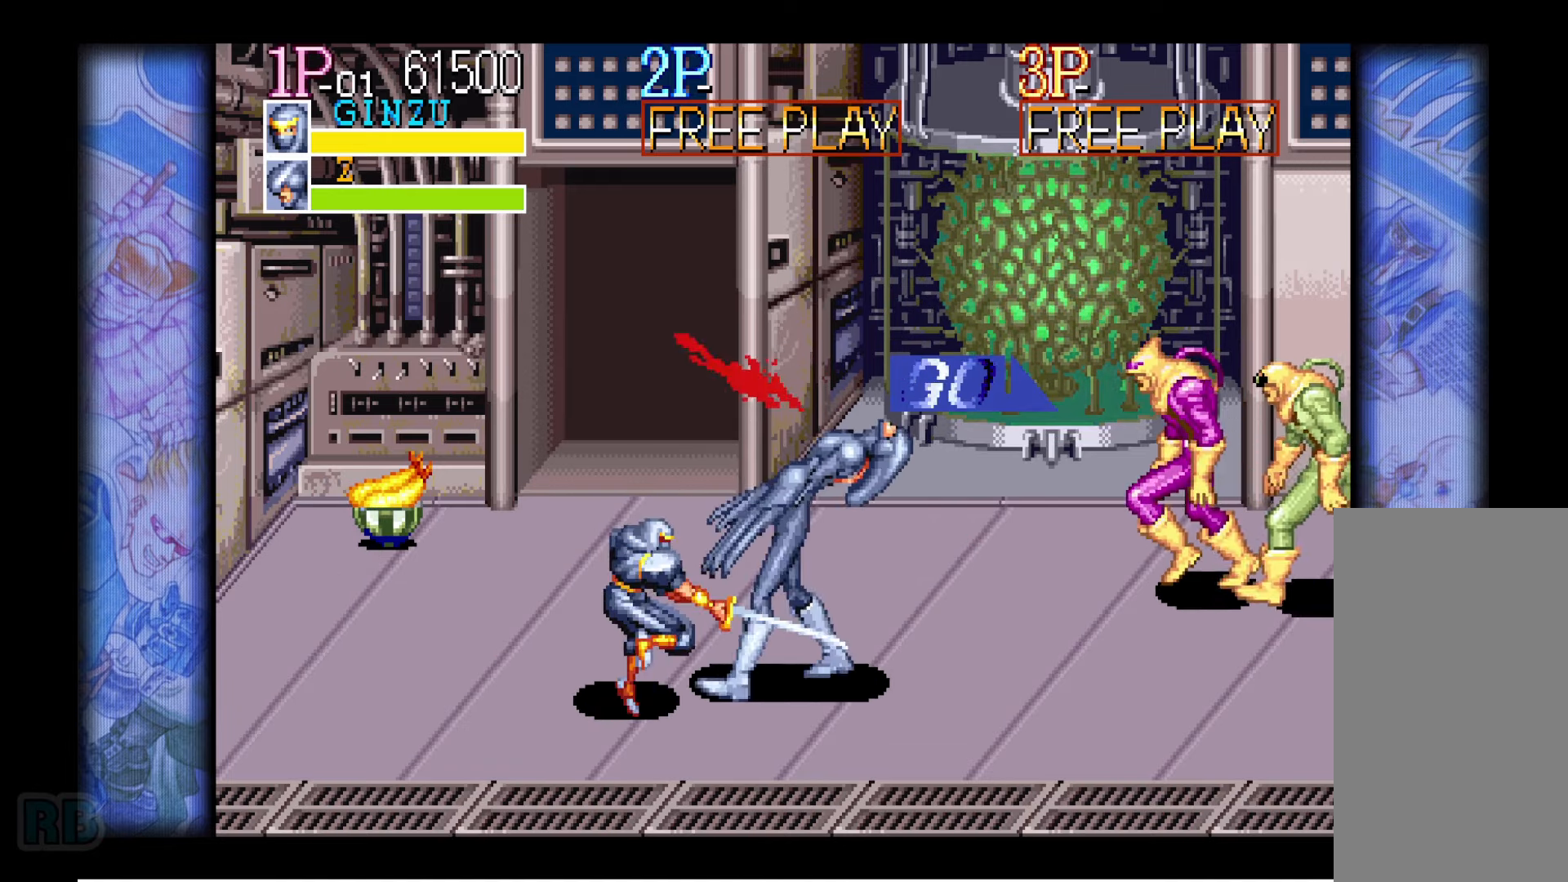
{"keys": [], "events": [[166, "up", "down"], [216, "up", "up"], [266, "up", "down"], [450, "up", "up"]]}
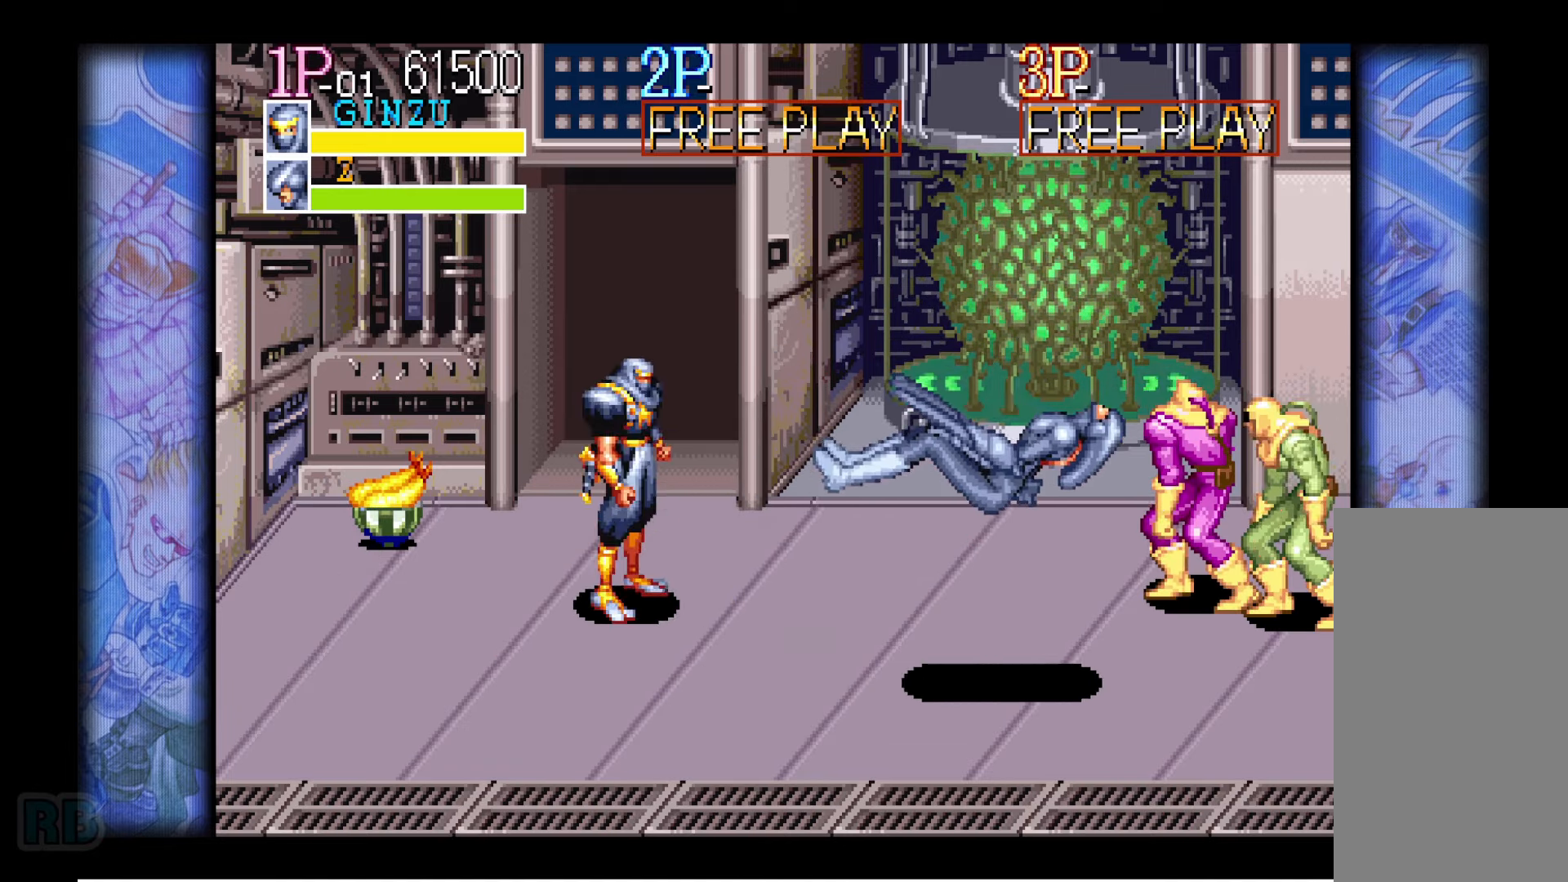
{"keys": ["left", "up"], "events": [[33, "left", "down"], [100, "left", "up"], [166, "left", "down"], [483, "up", "down"]]}
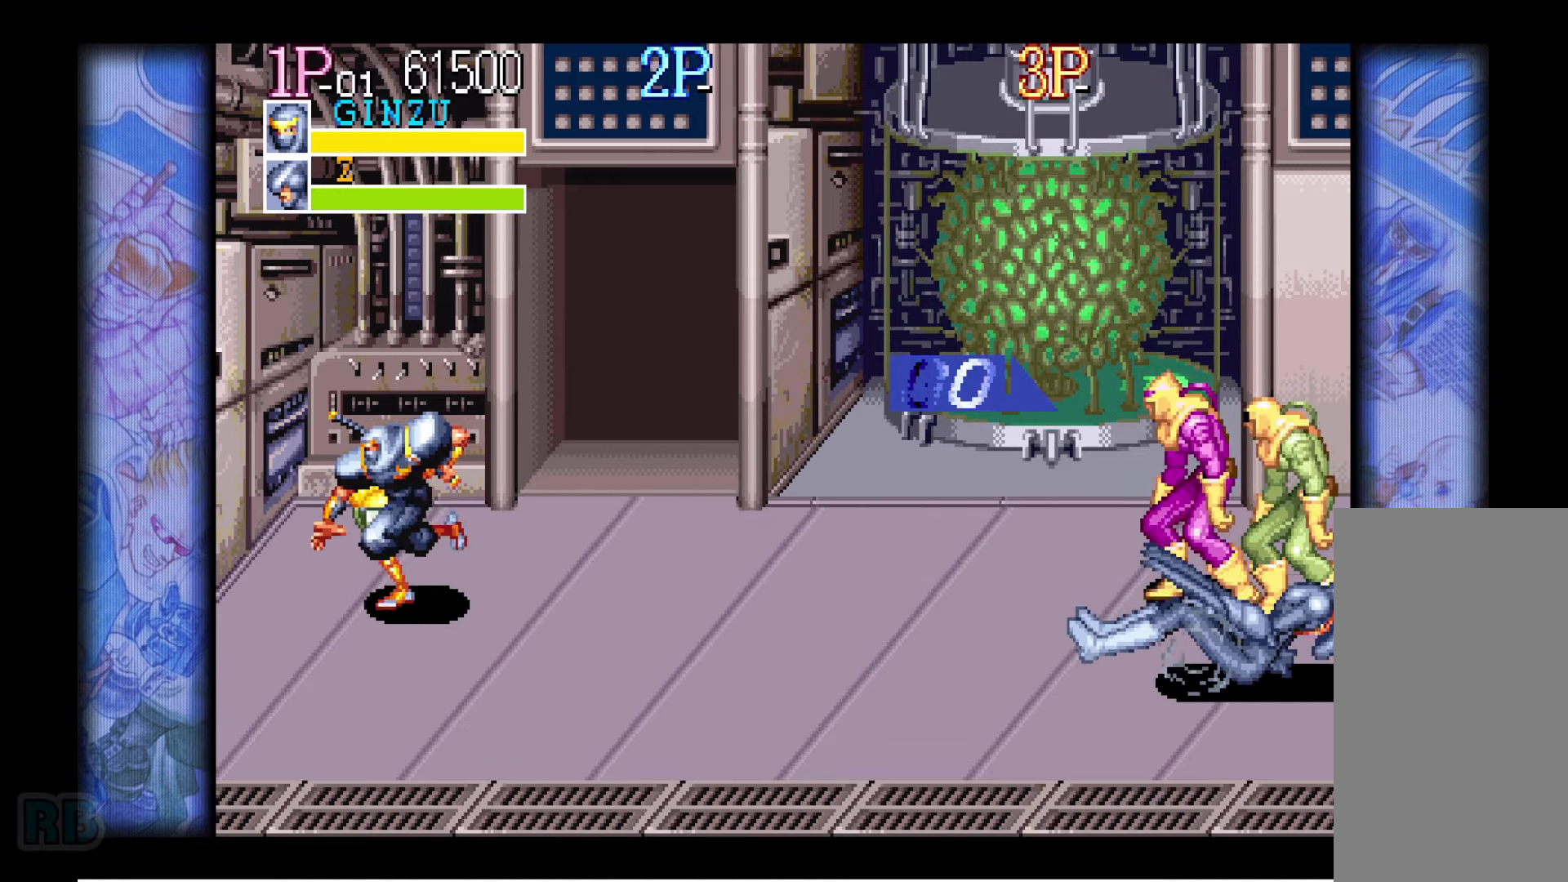
{"keys": [], "events": [[250, "left", "up"], [266, "up", "up"]]}
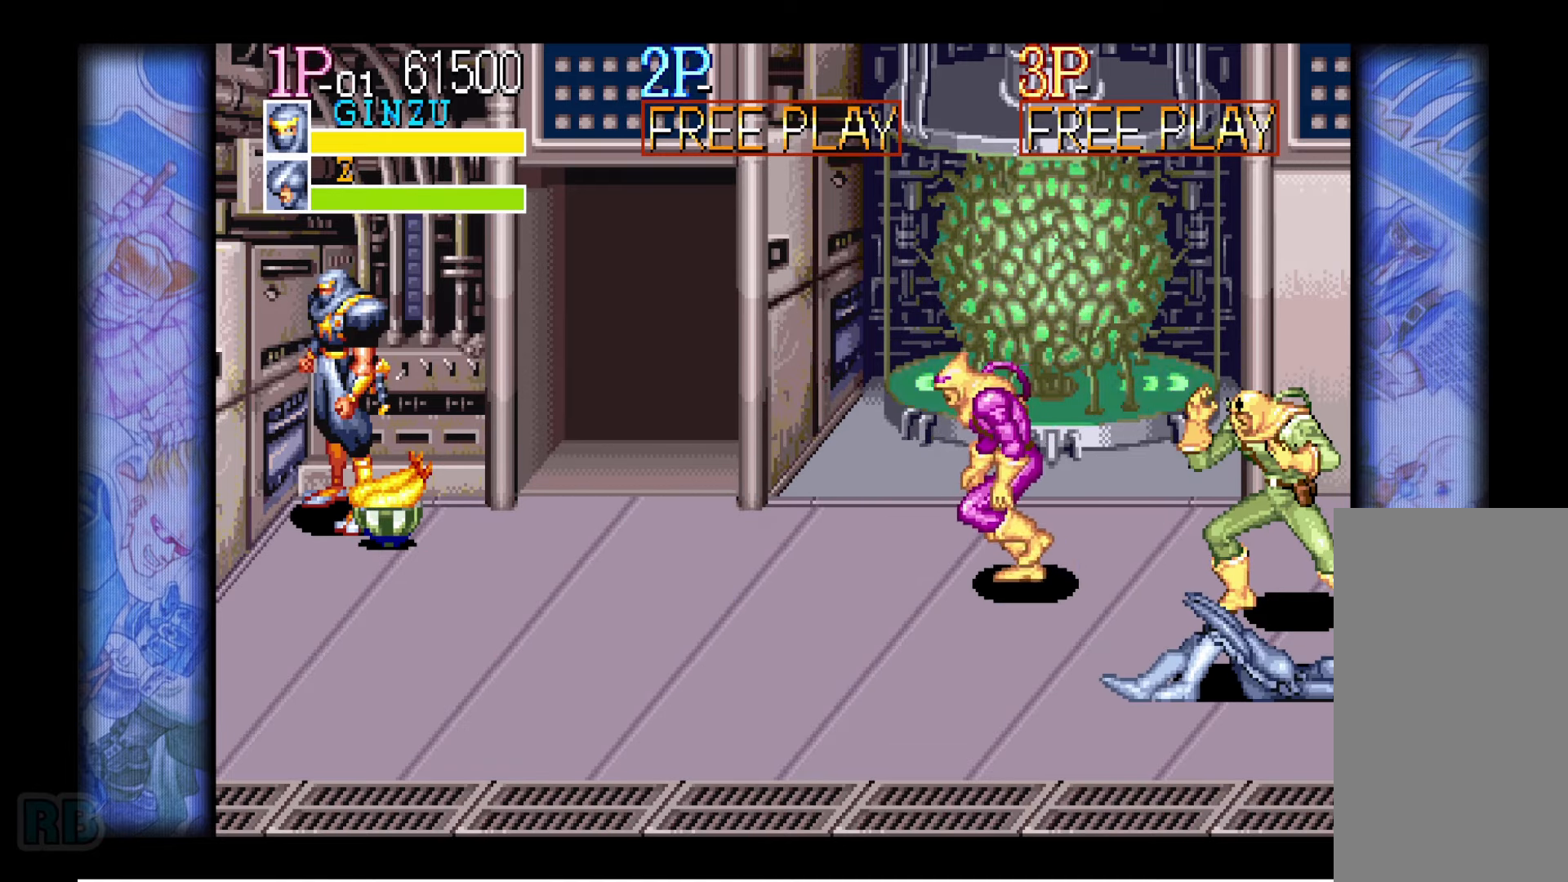
{"keys": [], "events": []}
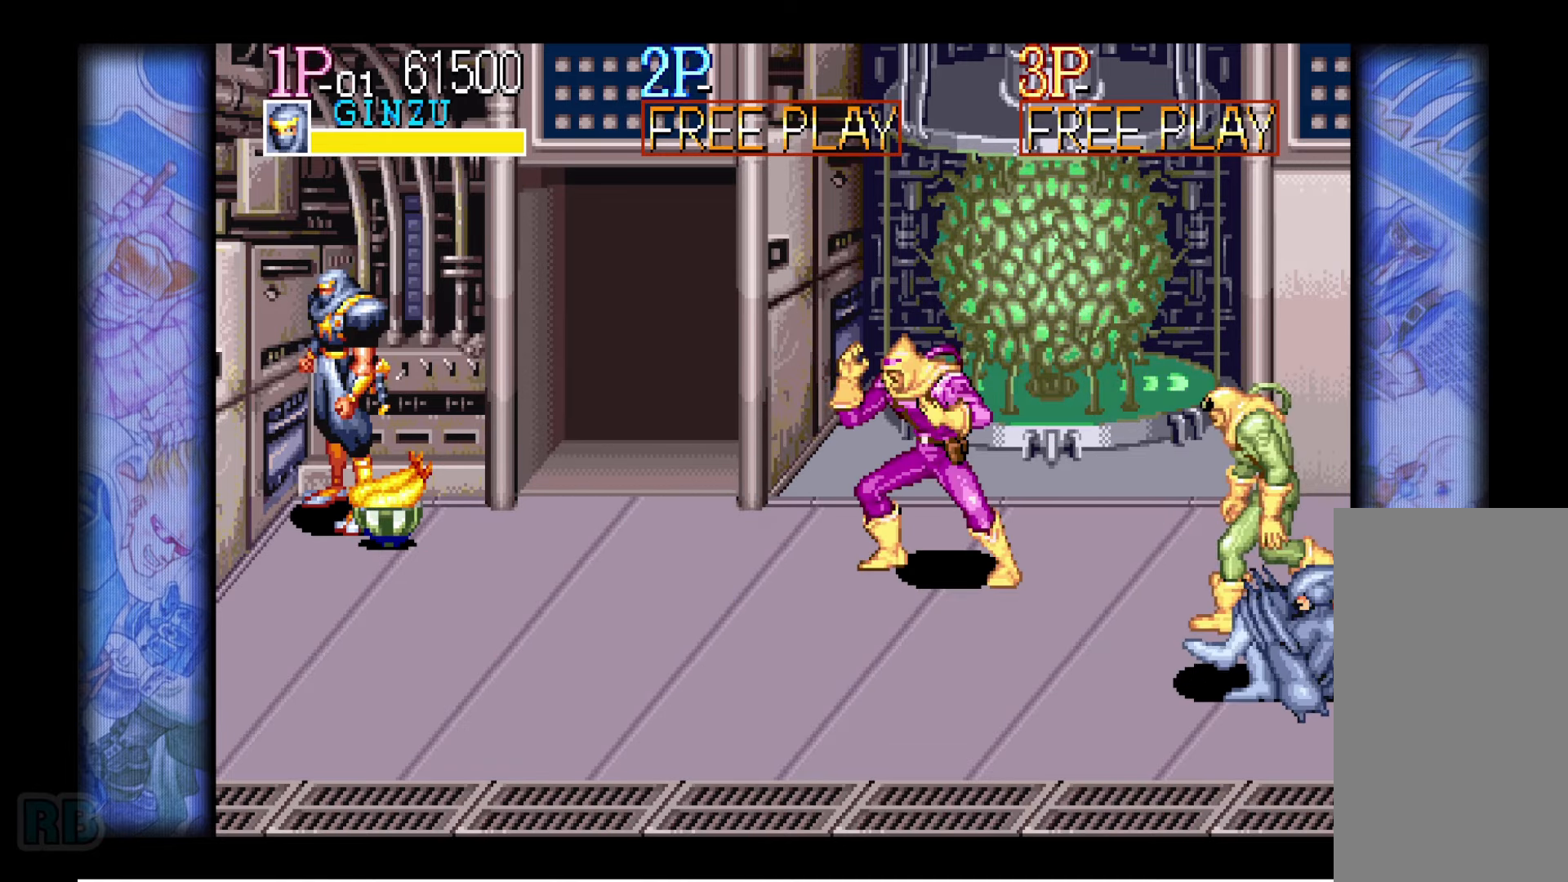
{"keys": [], "events": []}
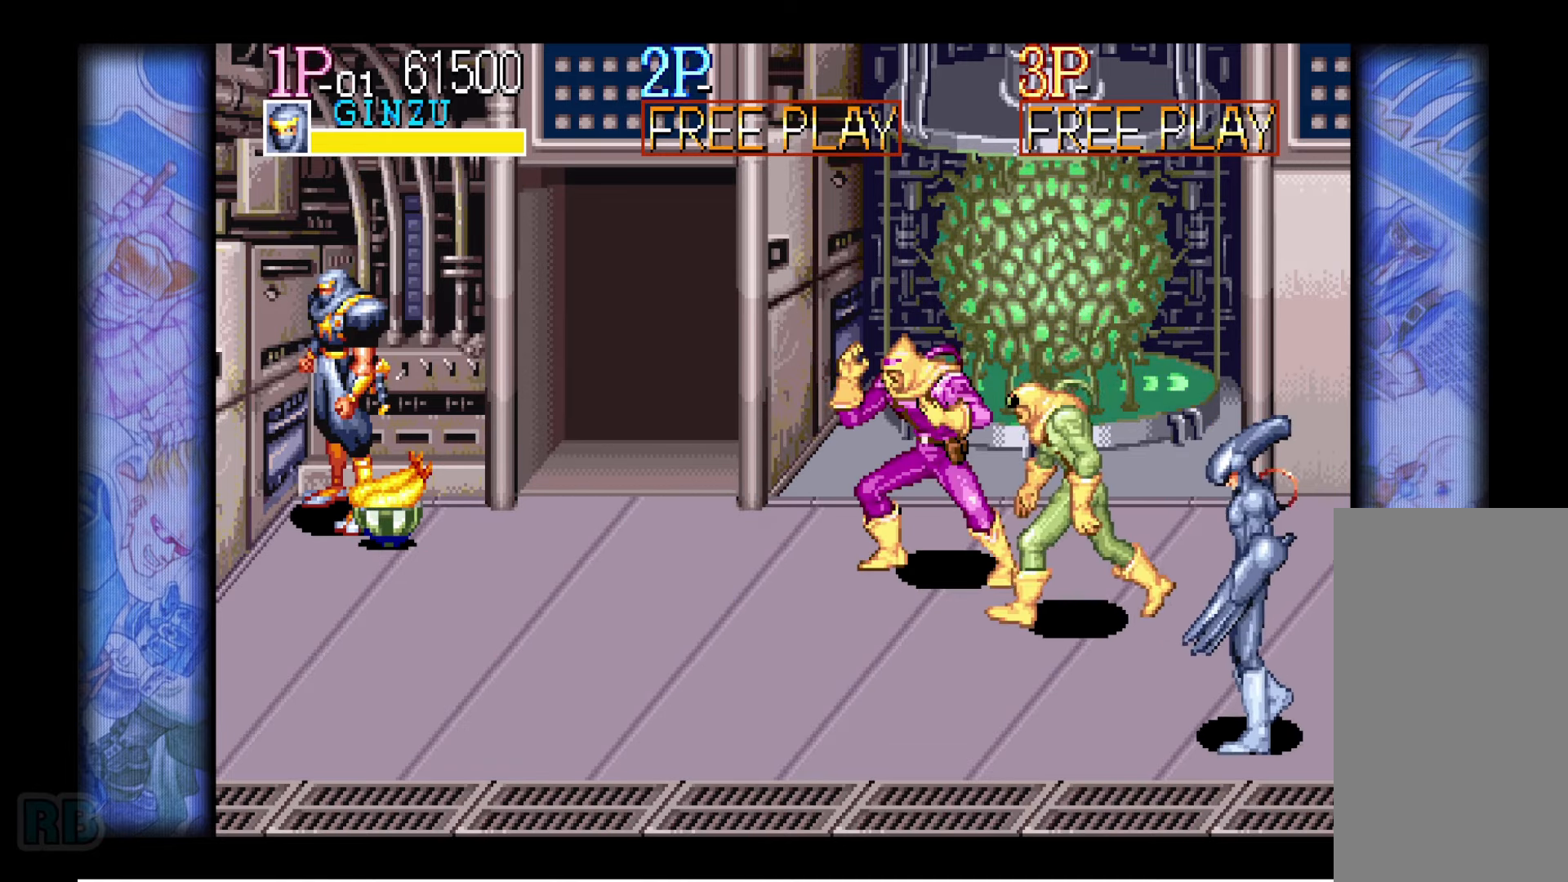
{"keys": [], "events": []}
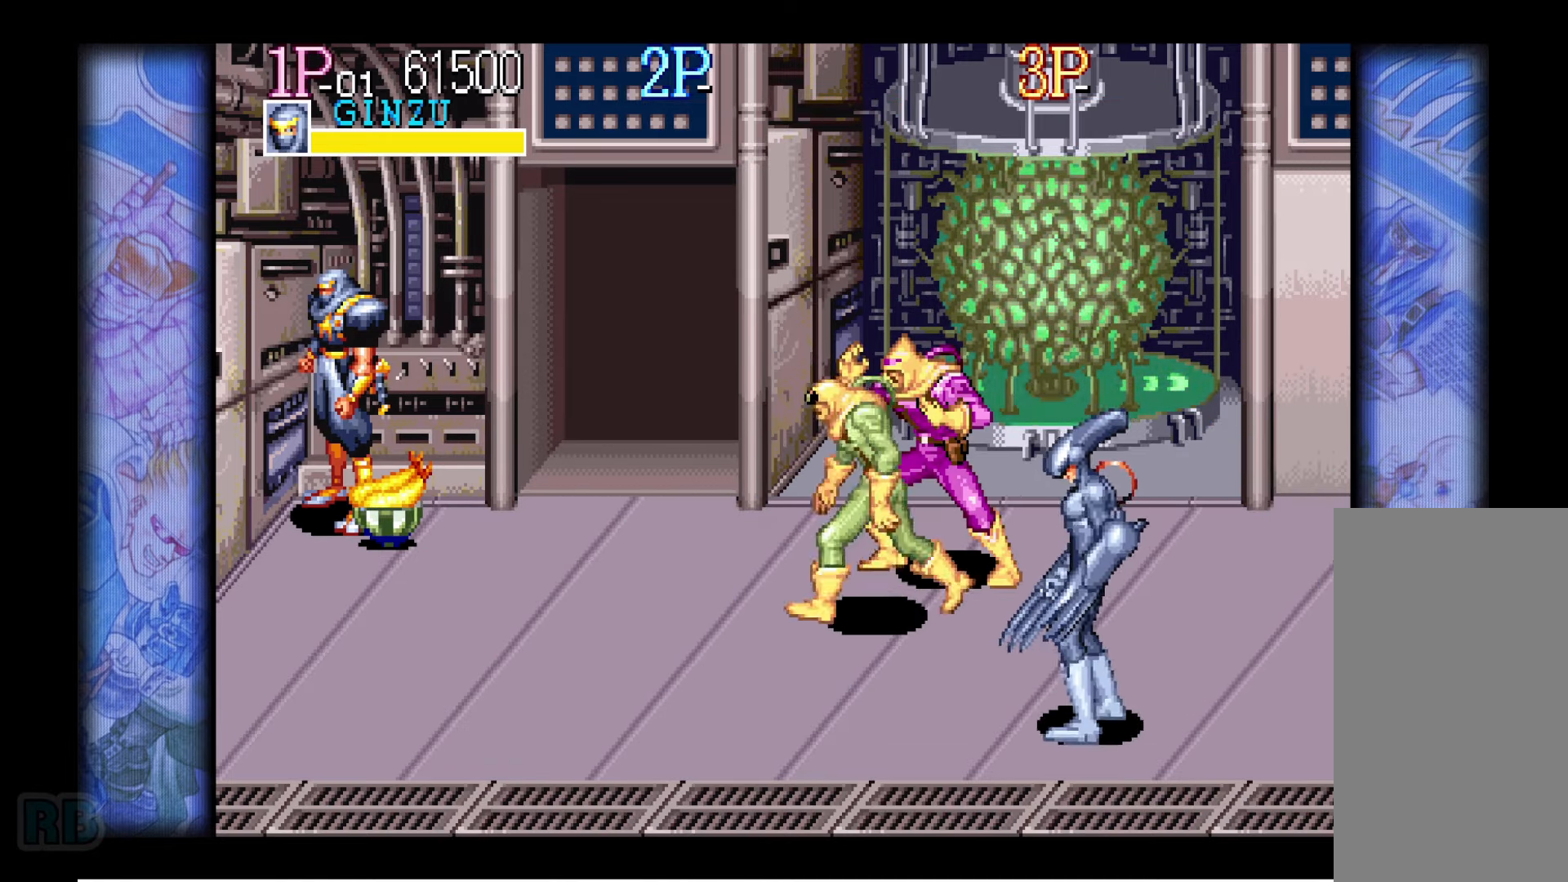
{"keys": ["down"], "events": [[217, "down", "down"], [267, "down", "up"], [317, "down", "down"]]}
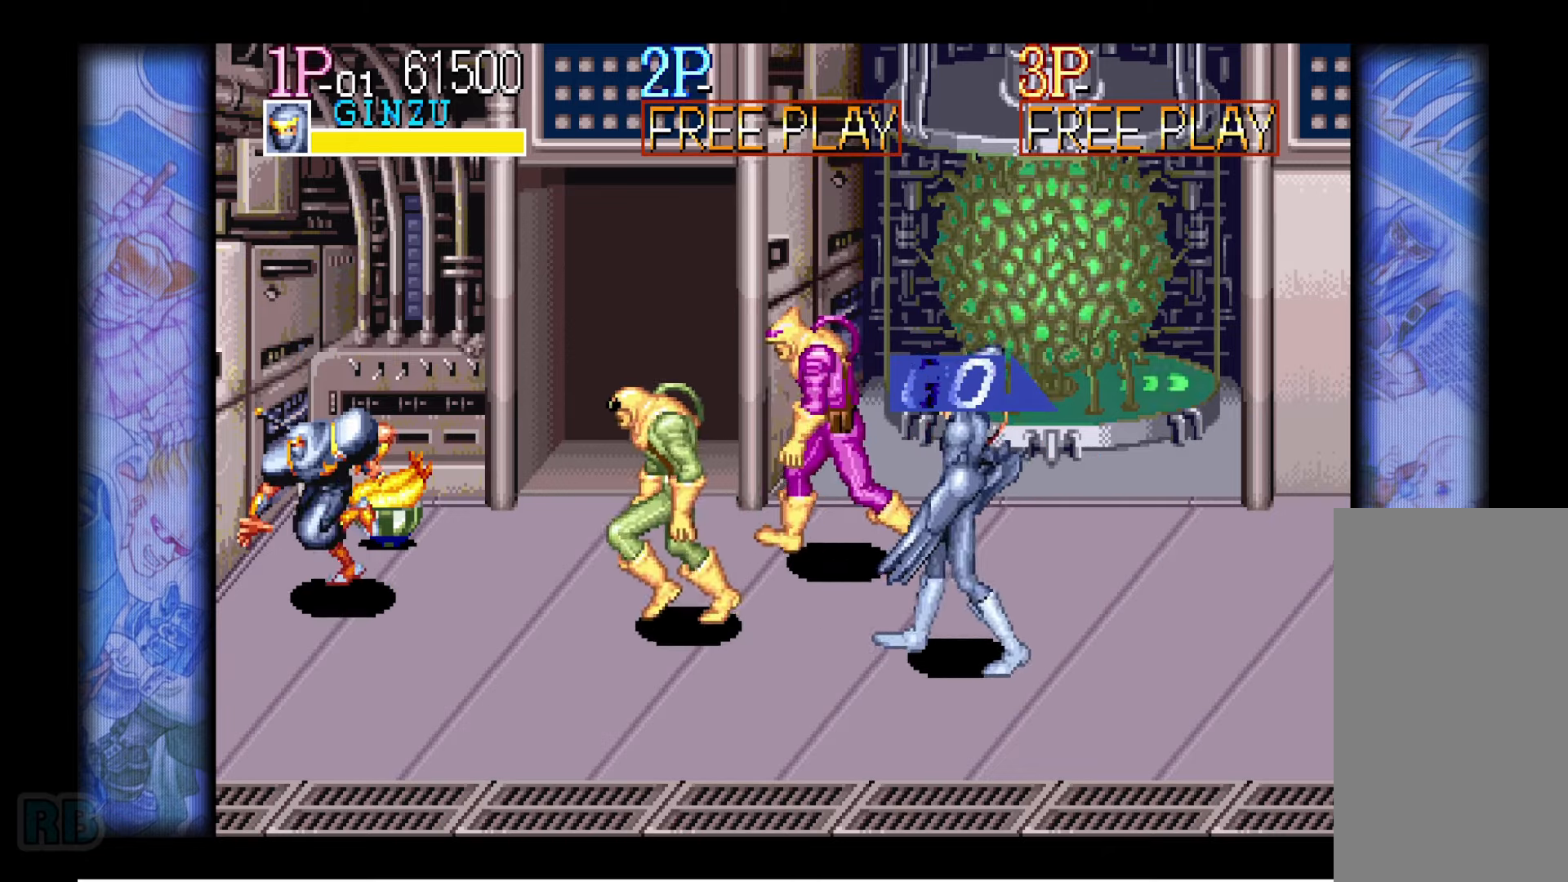
{"keys": ["down", "right"], "events": [[283, "right", "down"]]}
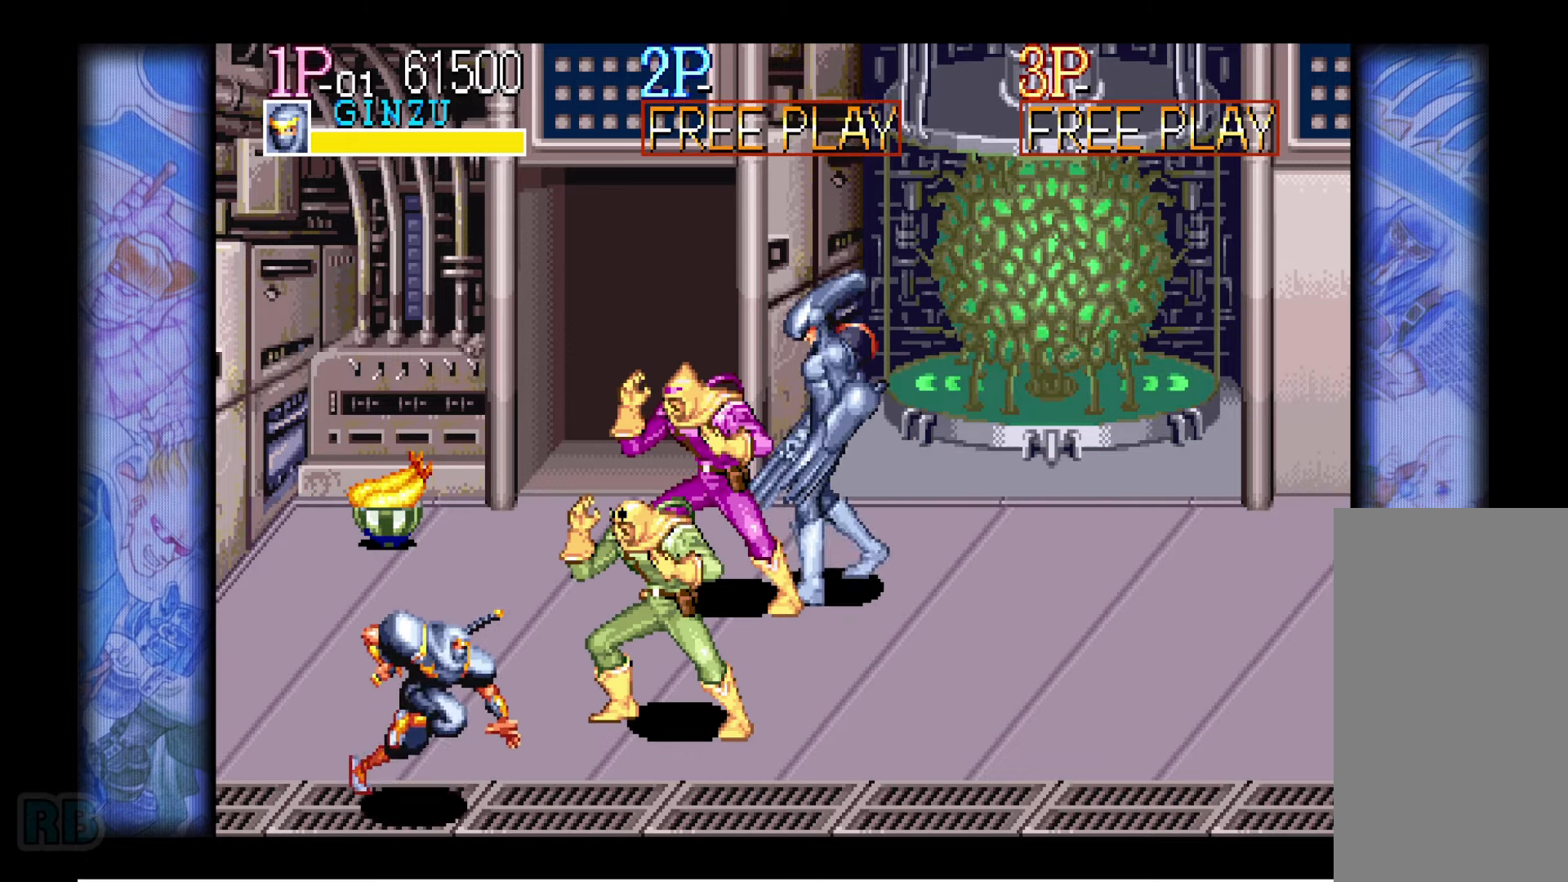
{"keys": ["up"], "events": [[133, "down", "up"], [183, "right", "up"], [317, "up", "down"]]}
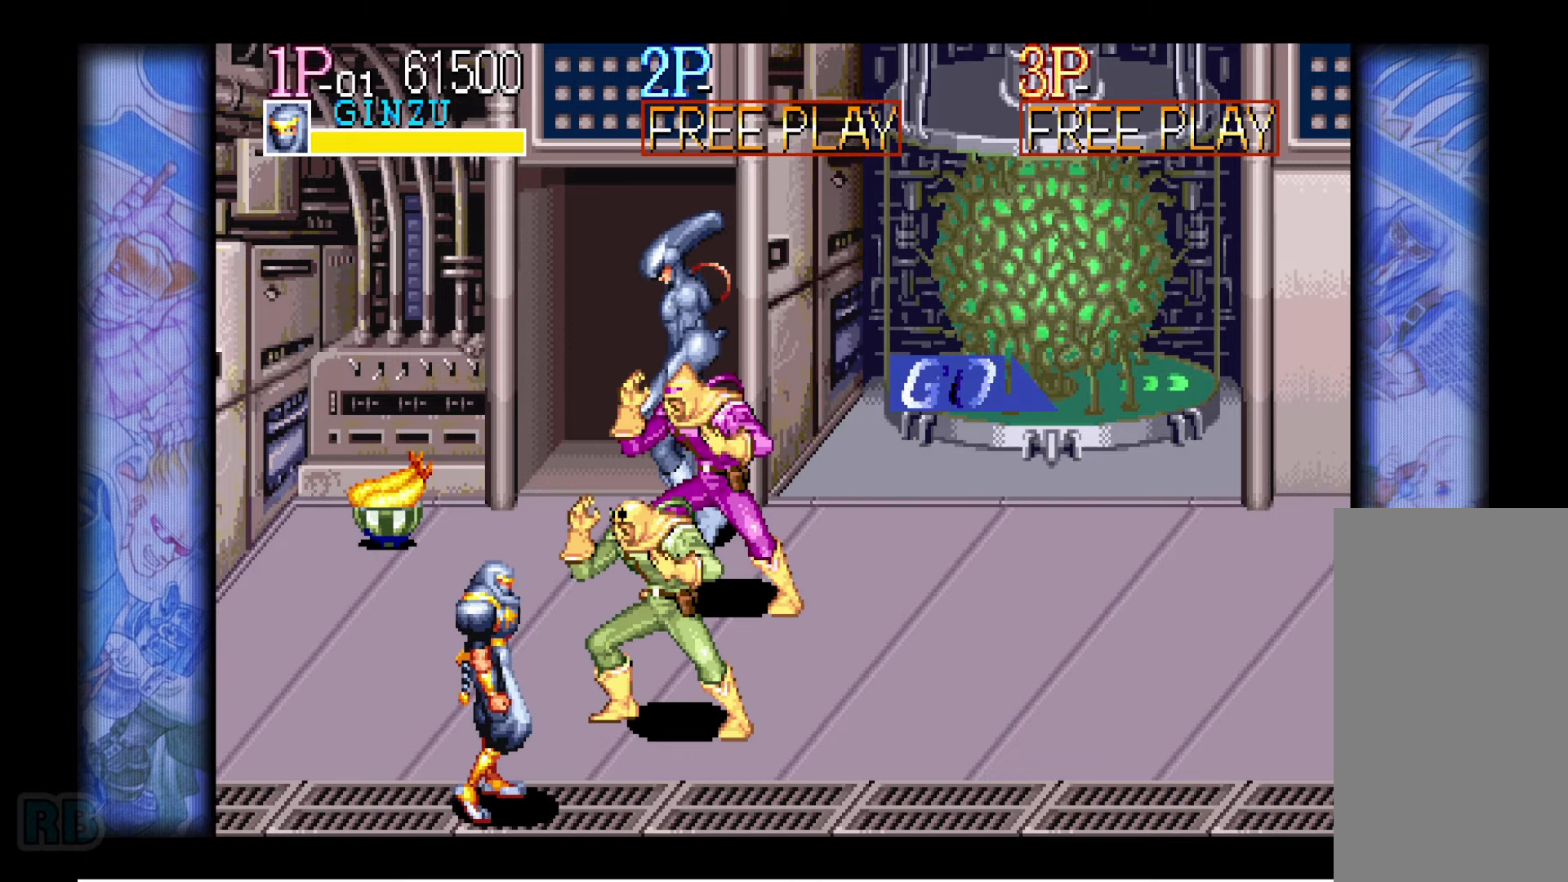
{"keys": [], "events": [[217, "up", "up"], [233, "z", "down"], [283, "z", "up"], [383, "z", "down"], [450, "z", "up"]]}
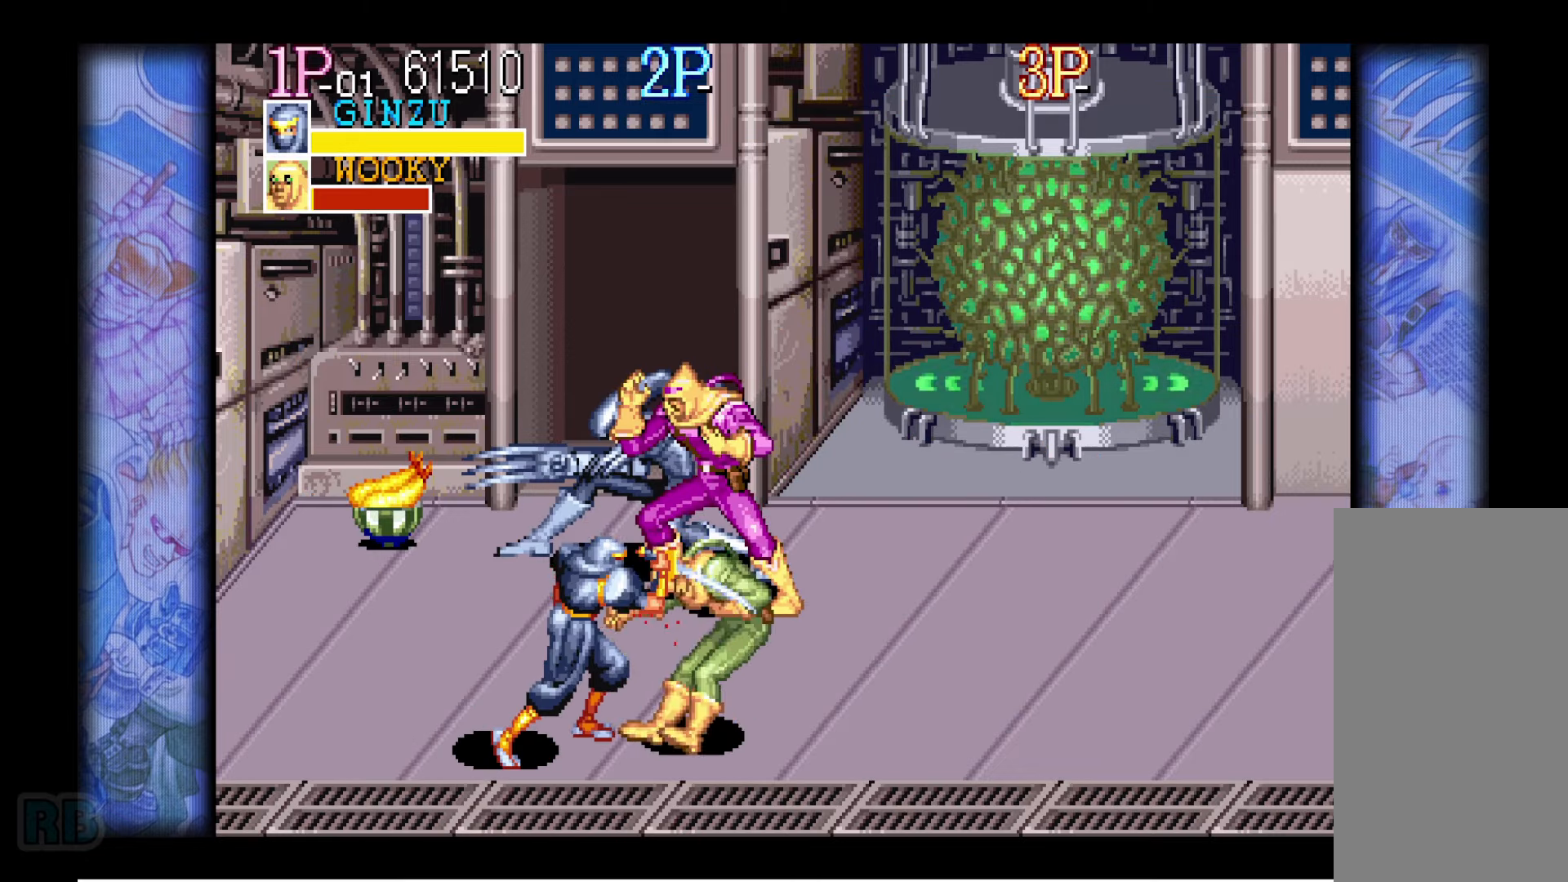
{"keys": [], "events": [[50, "z", "down"], [100, "z", "up"], [200, "z", "down"], [267, "z", "up"], [367, "z", "down"], [450, "z", "up"]]}
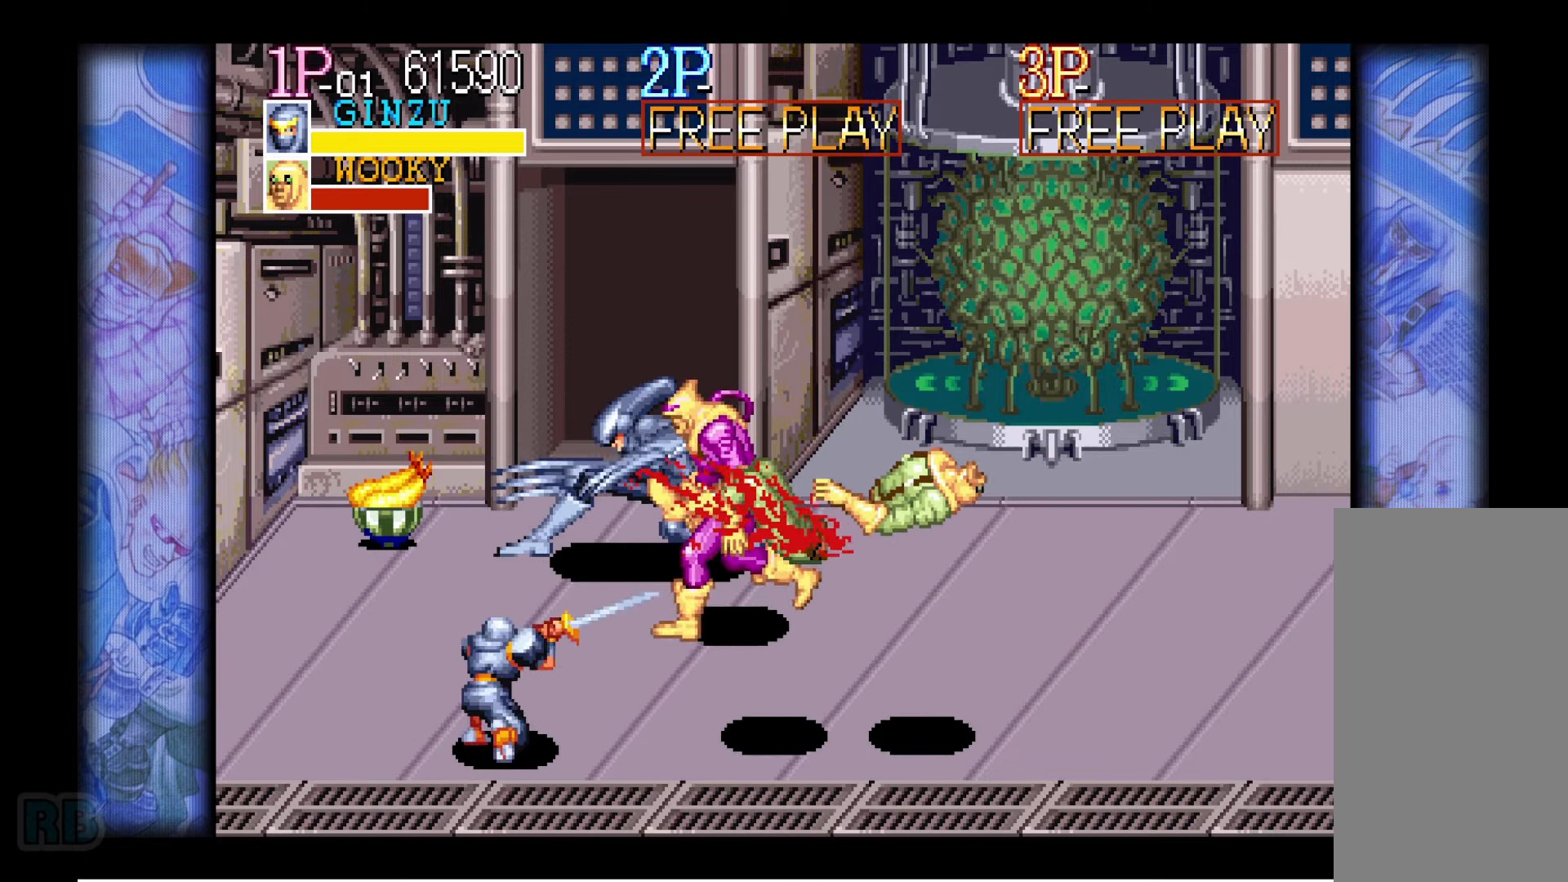
{"keys": [], "events": [[33, "z", "down"], [100, "z", "up"], [400, "right", "down"], [433, "right", "up"]]}
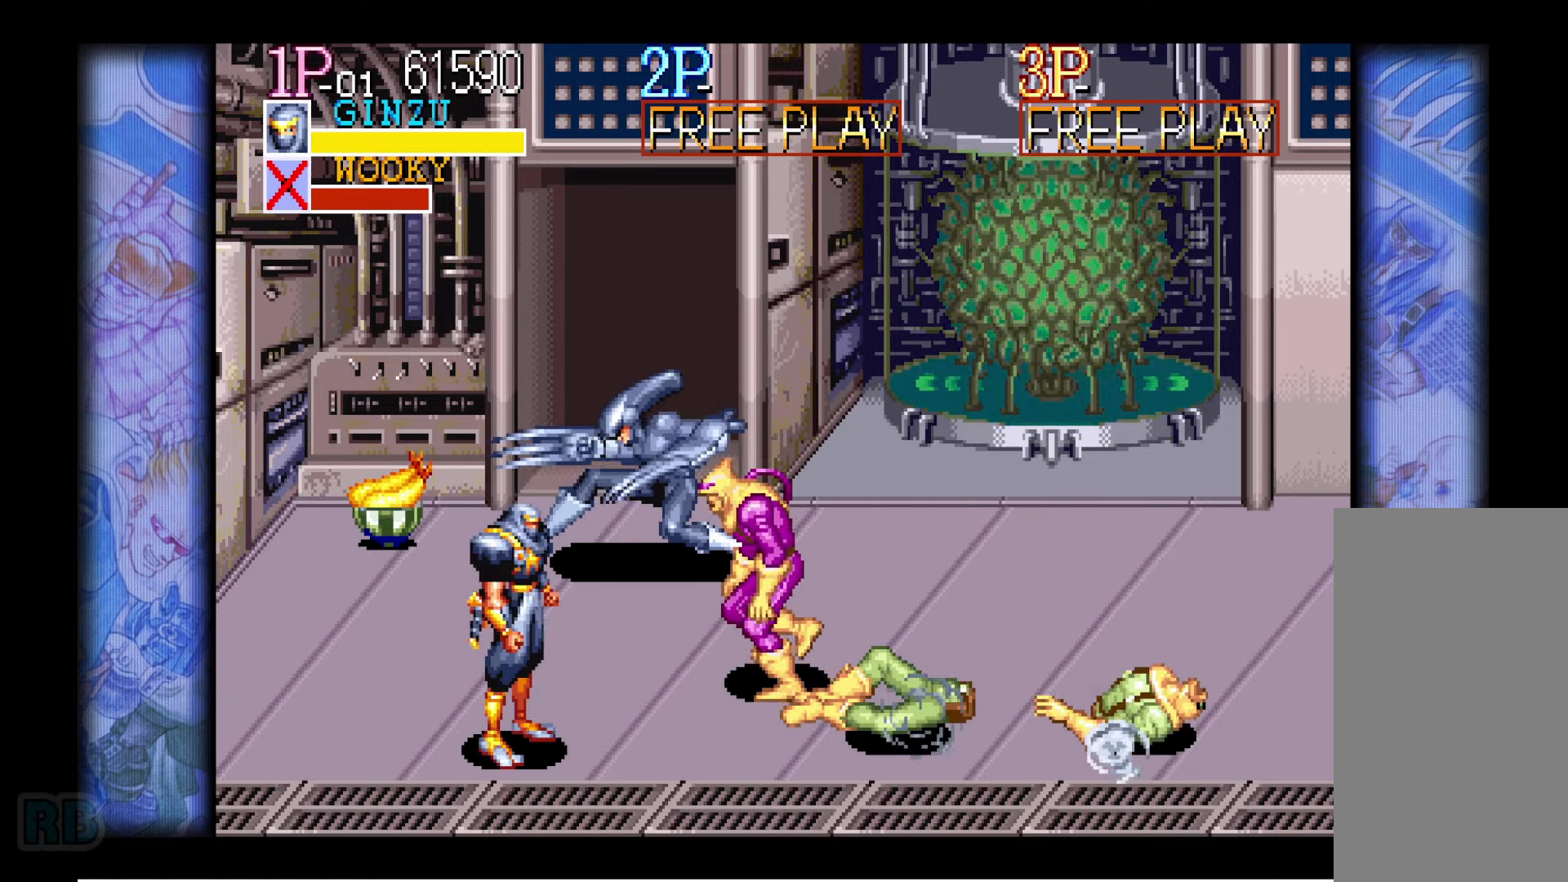
{"keys": [], "events": [[17, "right", "down"], [50, "up", "down"], [100, "right", "up"], [167, "up", "up"], [200, "z", "down"], [283, "z", "up"], [367, "z", "down"], [433, "z", "up"]]}
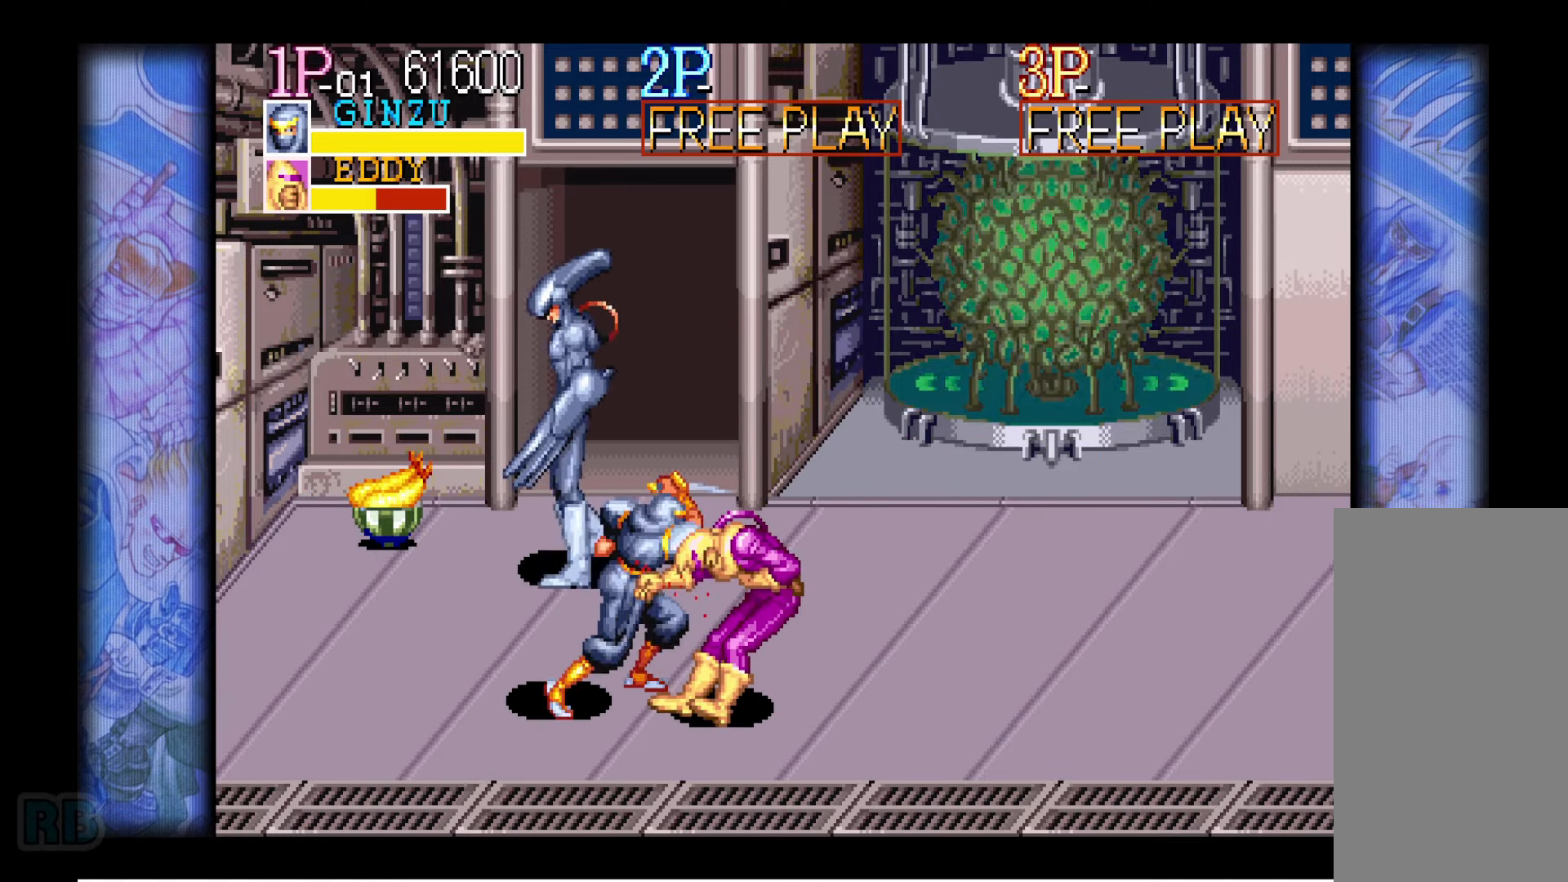
{"keys": [], "events": [[33, "z", "down"], [100, "z", "up"], [200, "z", "down"], [267, "z", "up"], [383, "z", "down"], [433, "z", "up"]]}
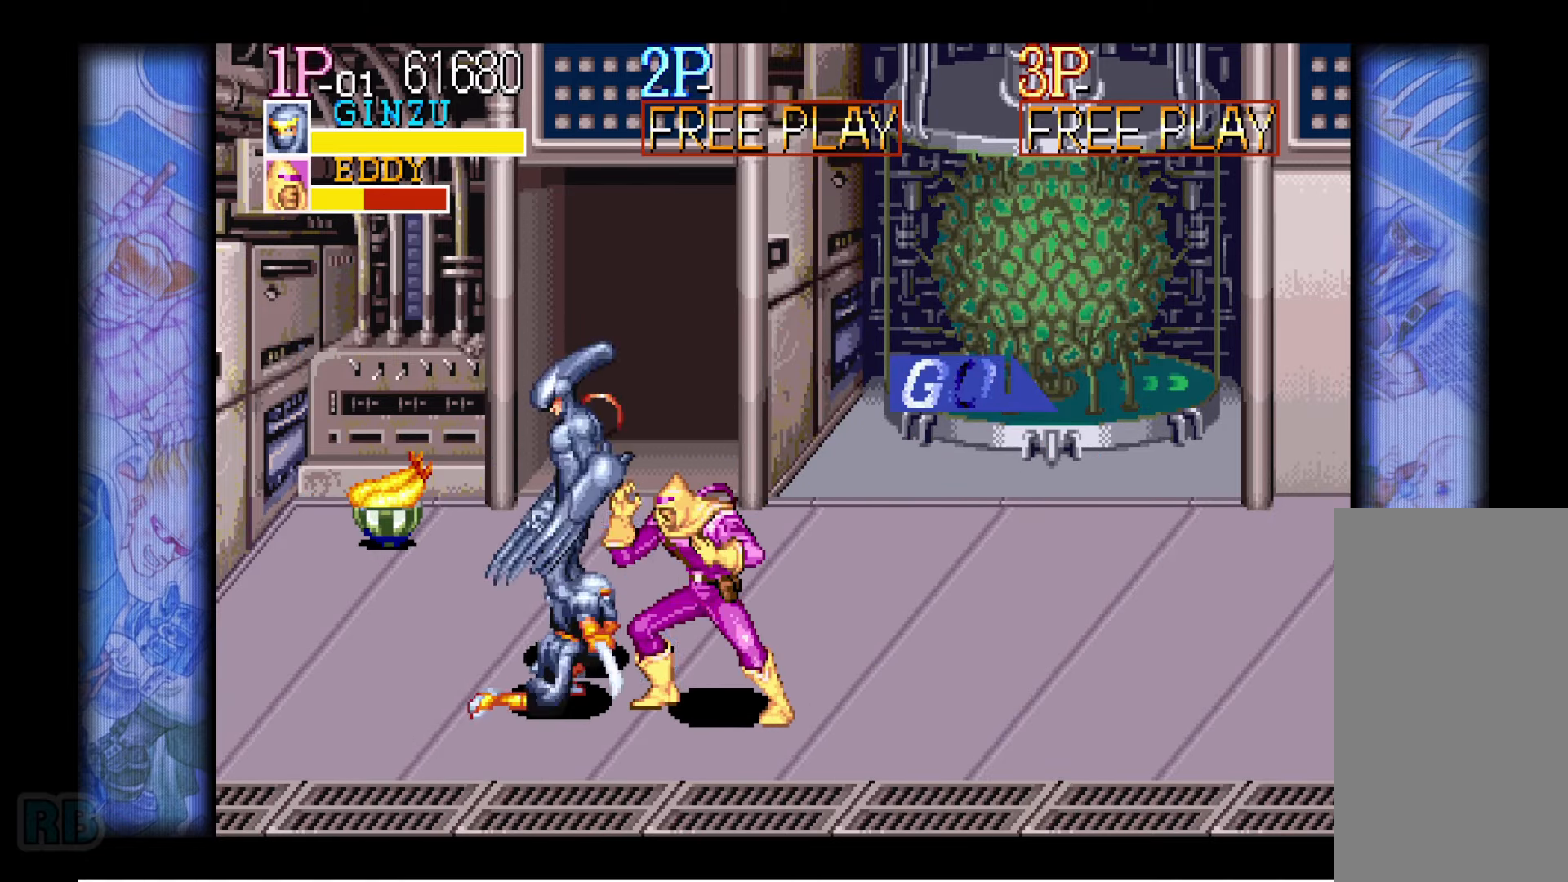
{"keys": [], "events": [[33, "z", "down"], [100, "z", "up"], [200, "z", "down"], [267, "z", "up"], [350, "z", "down"], [417, "z", "up"]]}
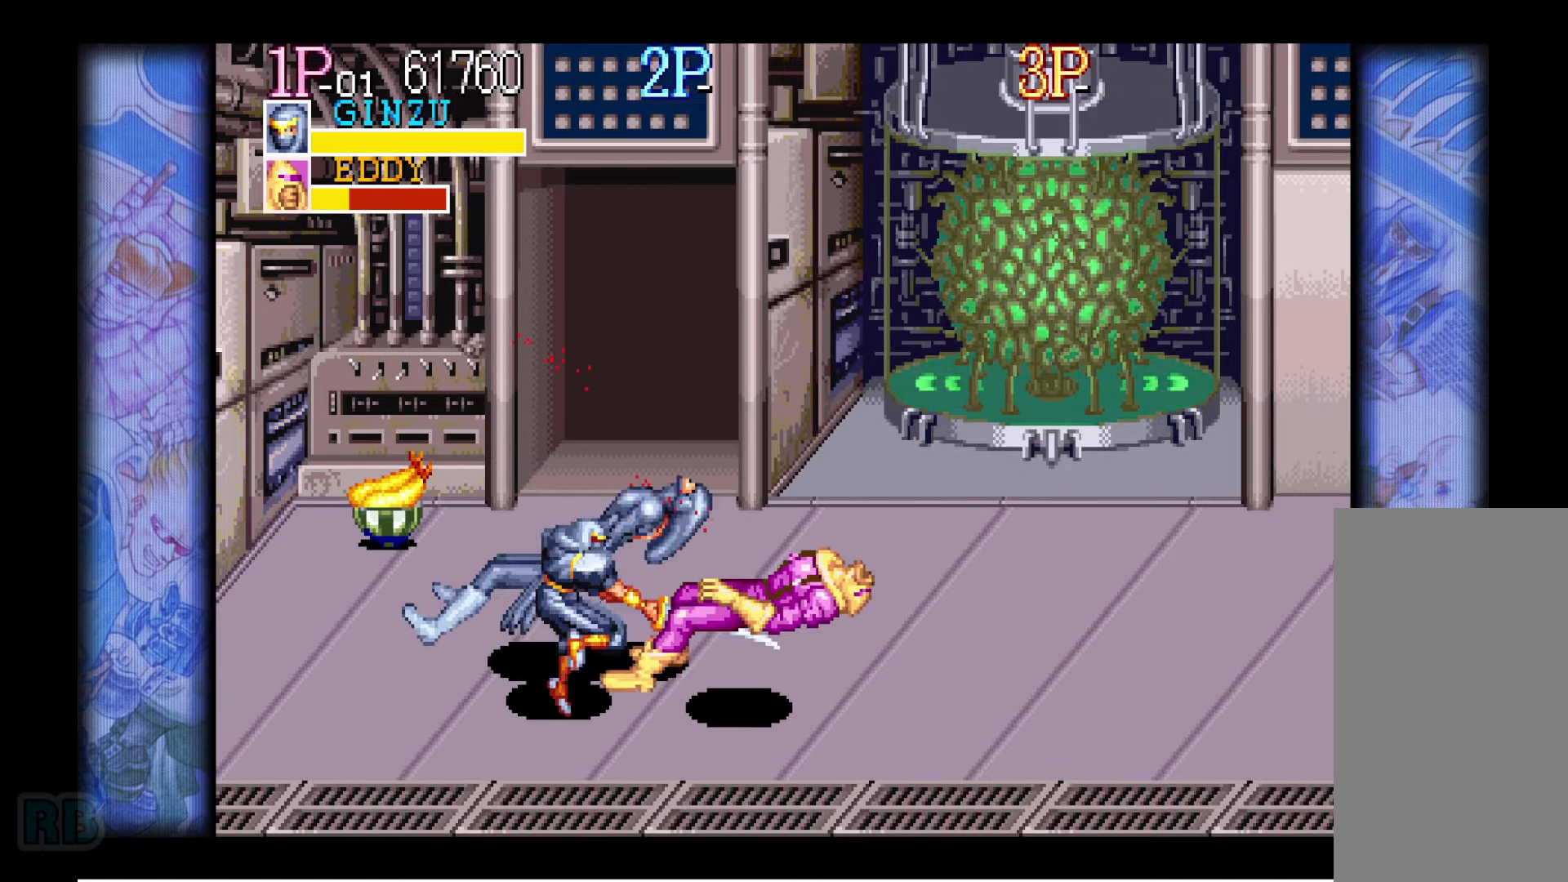
{"keys": ["right", "up"], "events": [[300, "right", "down"], [350, "right", "up"], [417, "right", "down"], [483, "up", "down"]]}
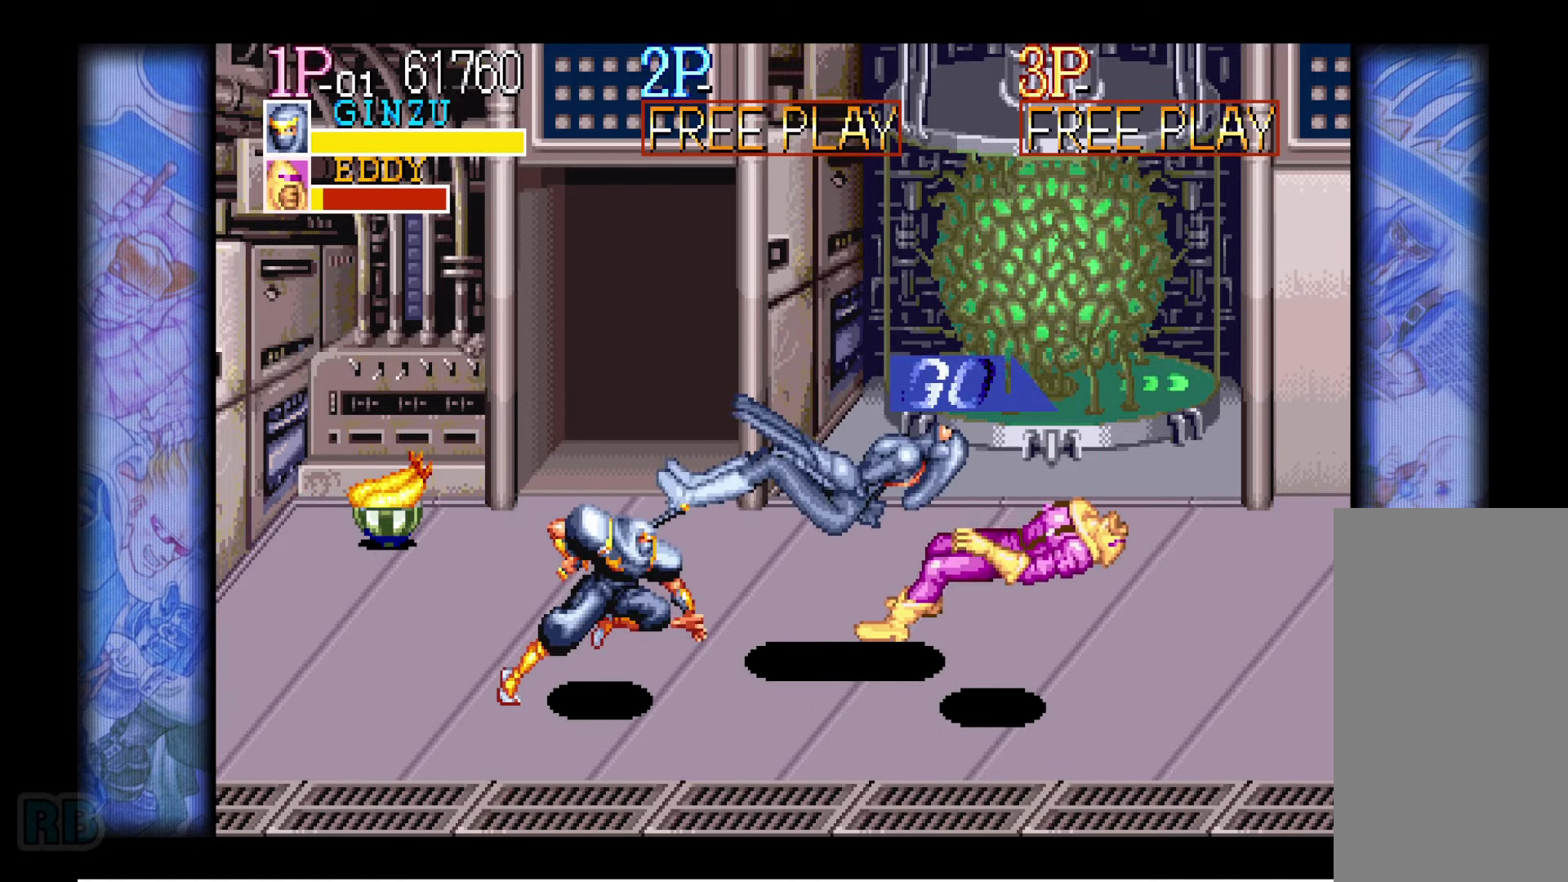
{"keys": ["down", "right"], "events": [[117, "up", "up"], [200, "right", "up"], [400, "right", "down"], [500, "down", "down"]]}
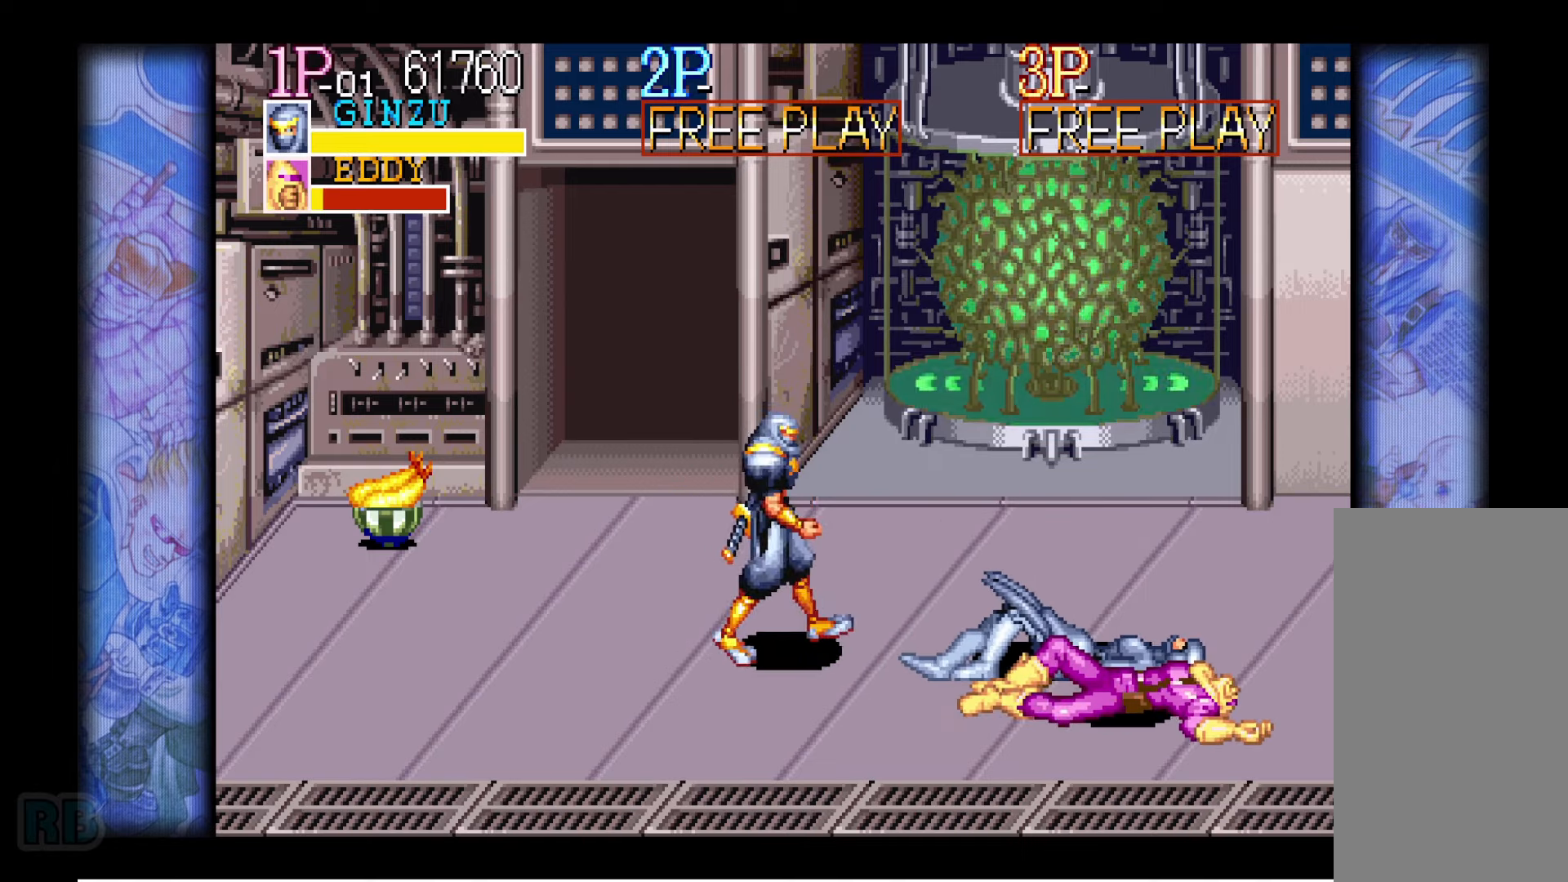
{"keys": [], "events": [[117, "down", "up"], [434, "right", "up"], [434, "z", "down"], [484, "z", "up"]]}
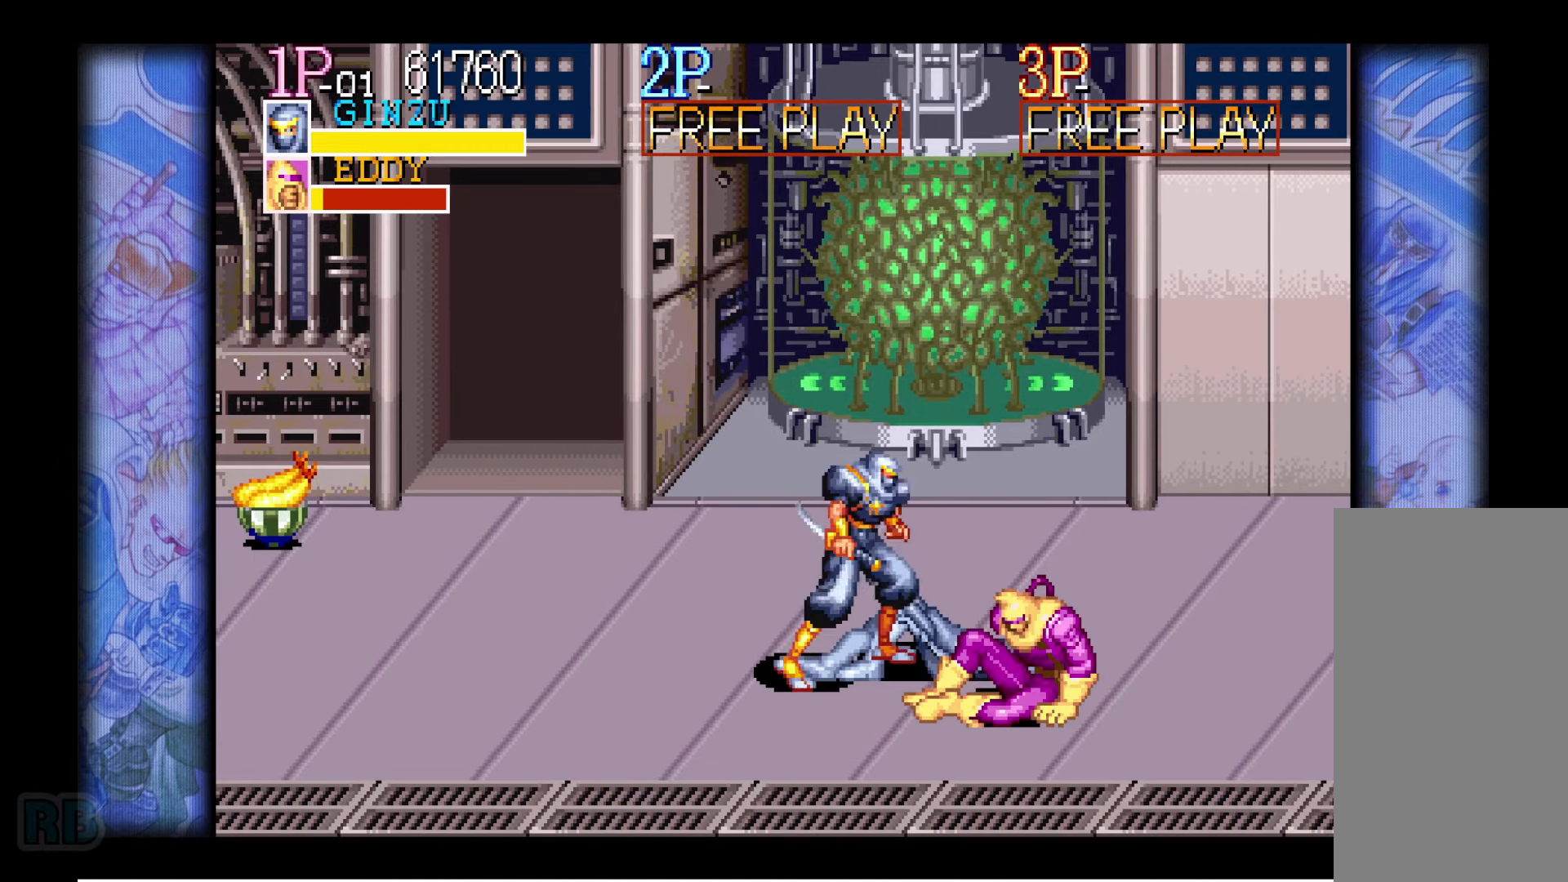
{"keys": [], "events": [[100, "z", "down"], [167, "z", "up"], [267, "z", "down"], [334, "z", "up"], [417, "z", "down"], [484, "z", "up"]]}
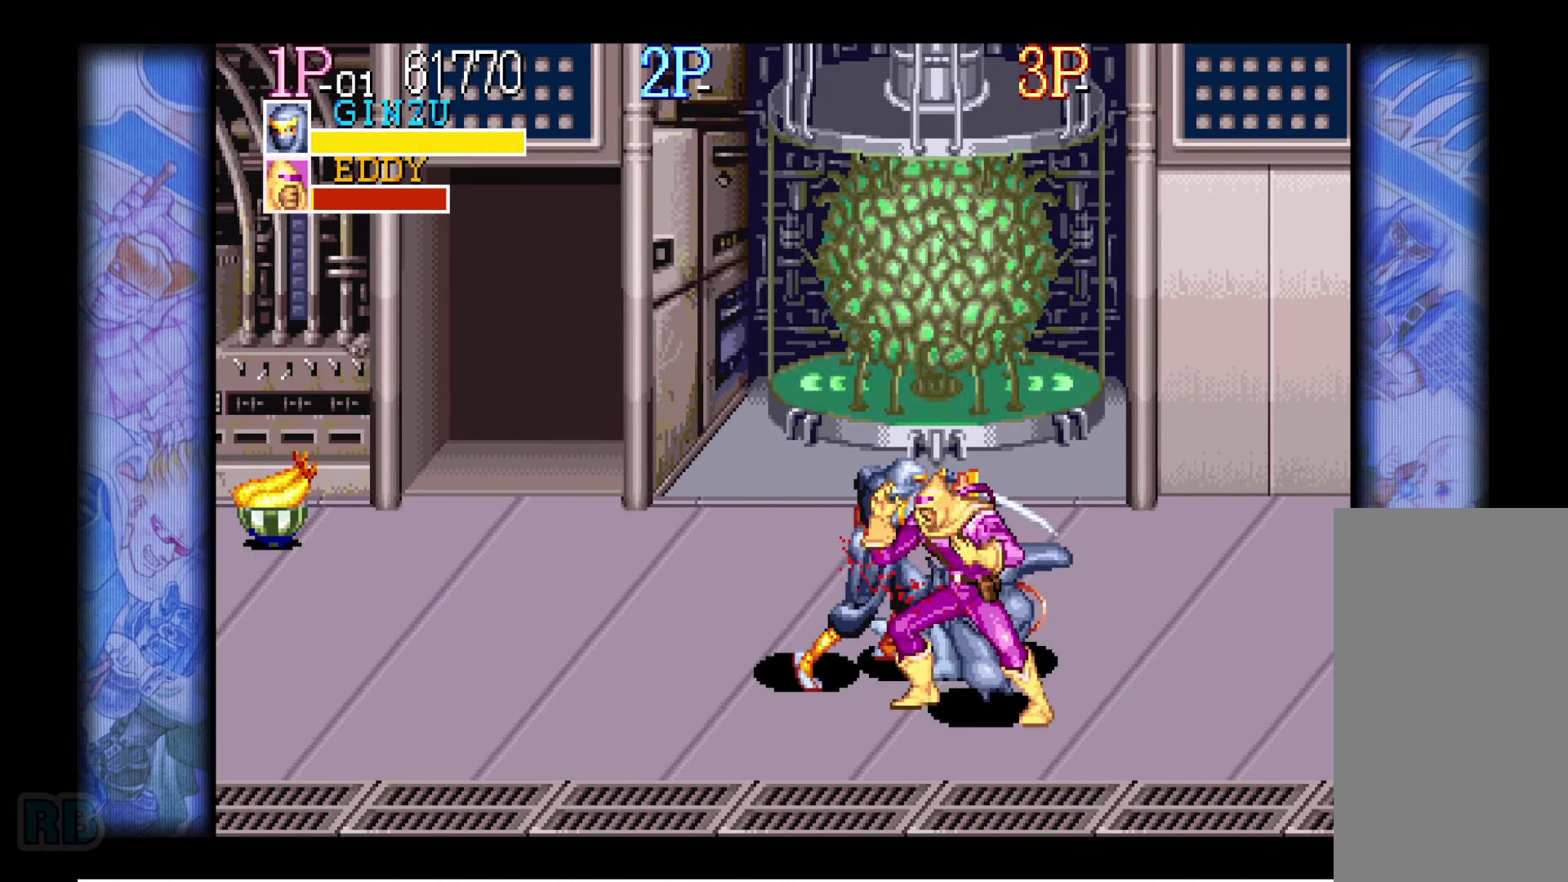
{"keys": [], "events": [[67, "z", "down"], [150, "z", "up"], [250, "z", "down"], [317, "z", "up"], [417, "z", "down"], [484, "z", "up"]]}
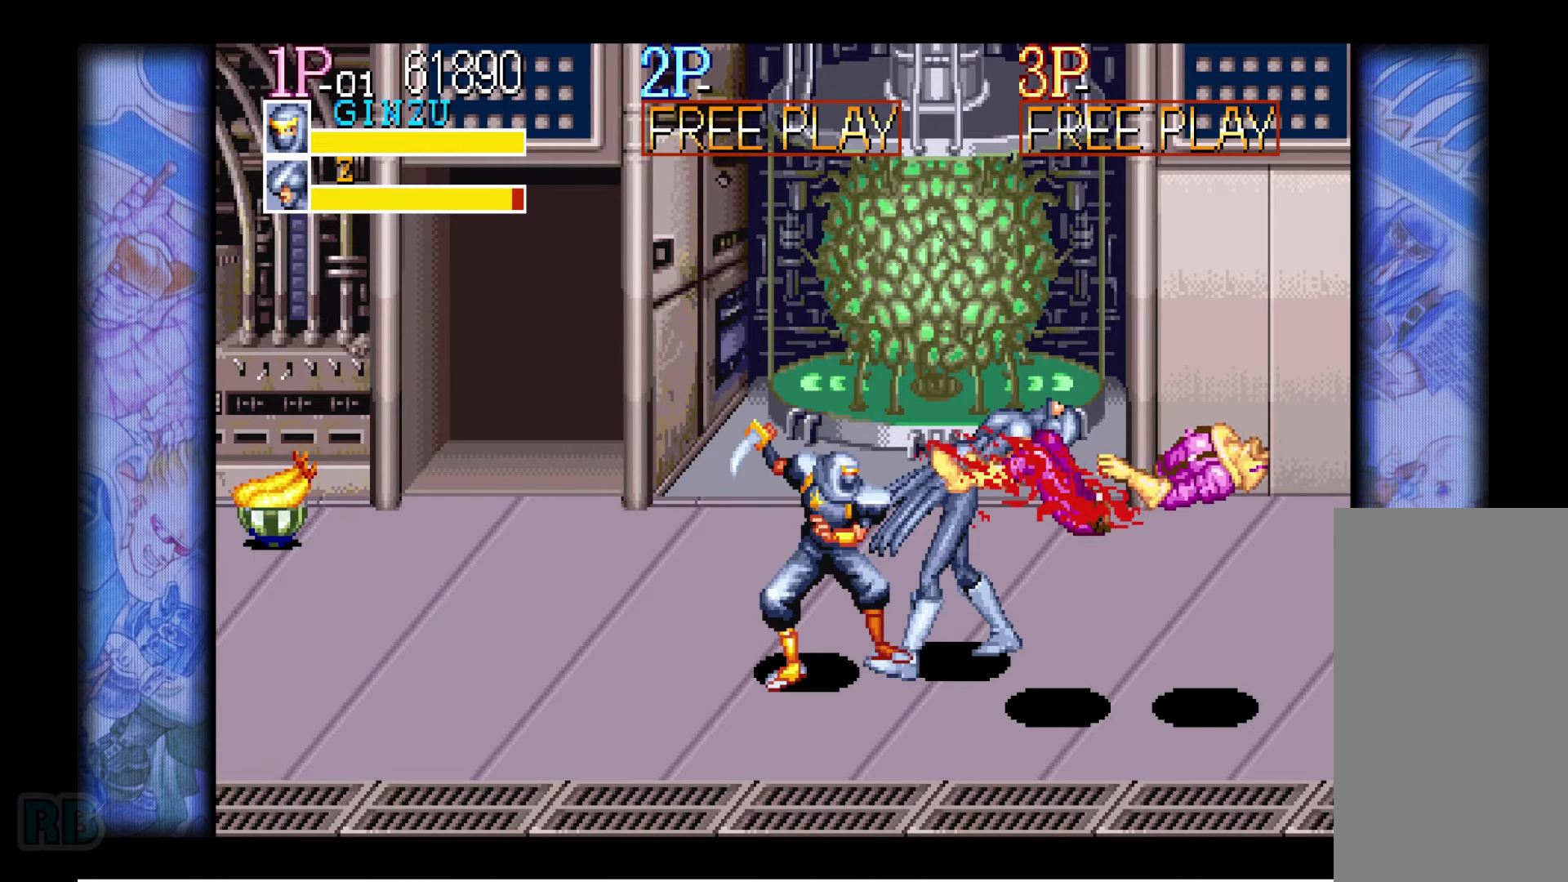
{"keys": ["z"], "events": [[84, "z", "down"], [150, "z", "up"], [267, "z", "down"], [334, "z", "up"], [450, "z", "down"]]}
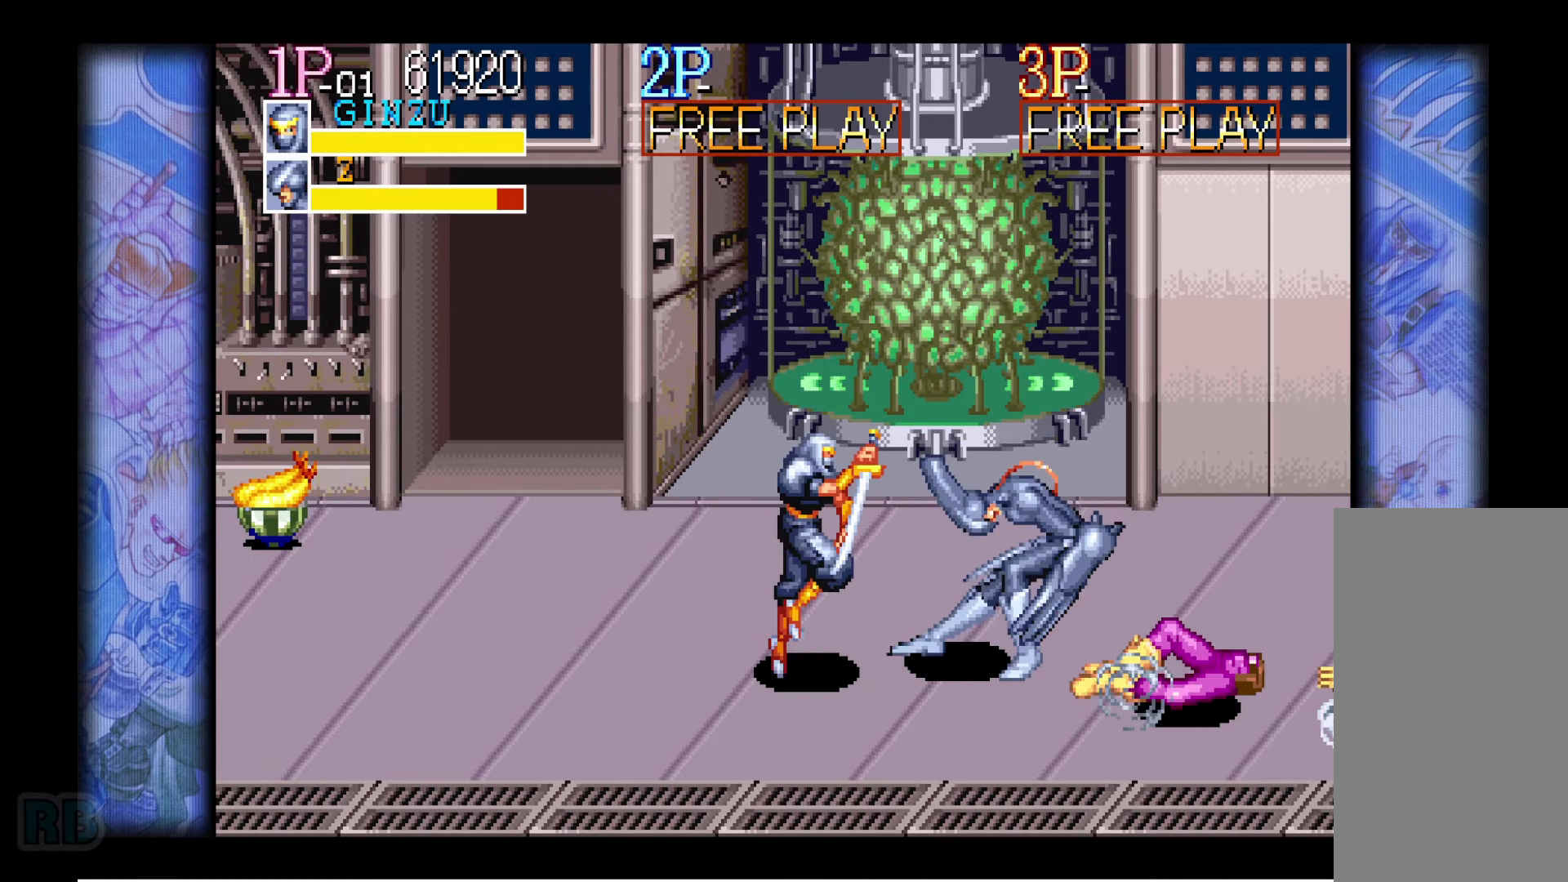
{"keys": ["left"], "events": [[17, "z", "up"], [84, "z", "down"], [134, "z", "up"], [384, "left", "down"], [417, "left", "up"], [484, "left", "down"]]}
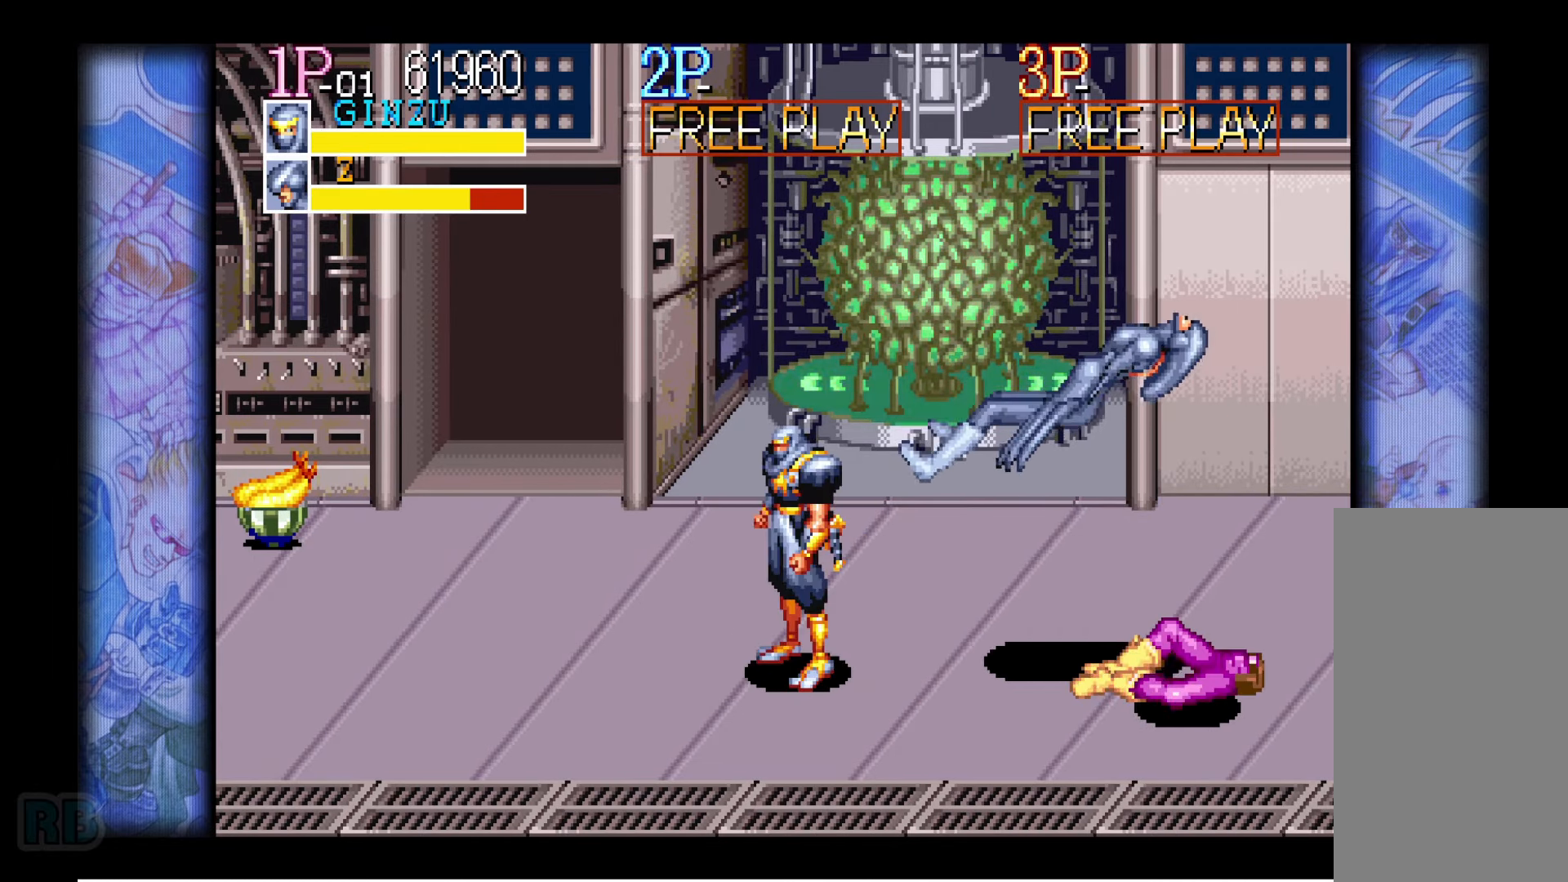
{"keys": ["left", "up"], "events": [[334, "up", "down"]]}
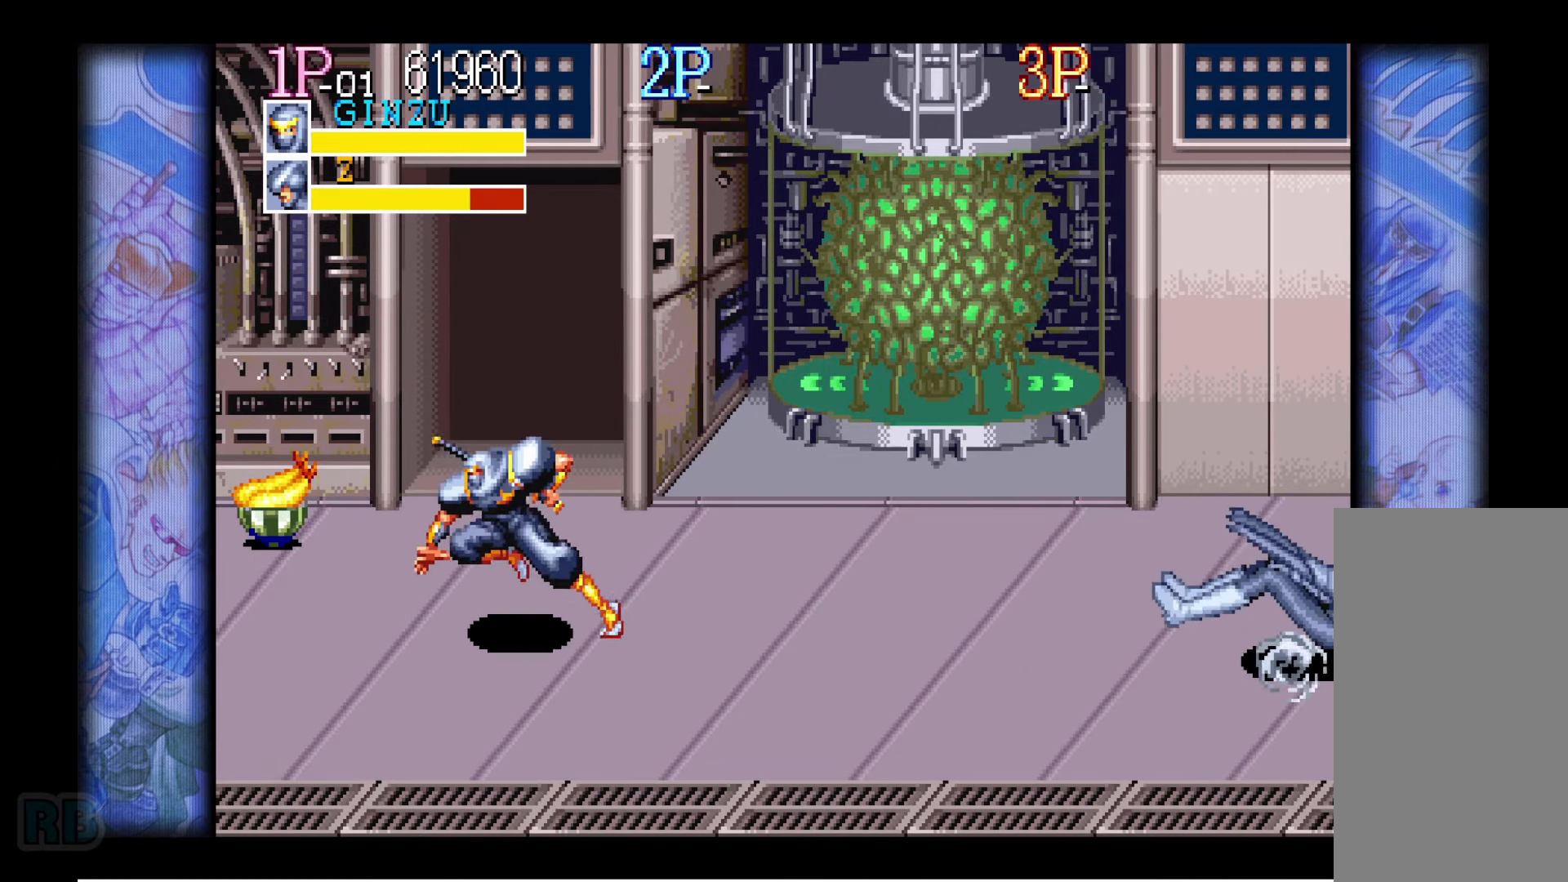
{"keys": ["left", "up"], "events": []}
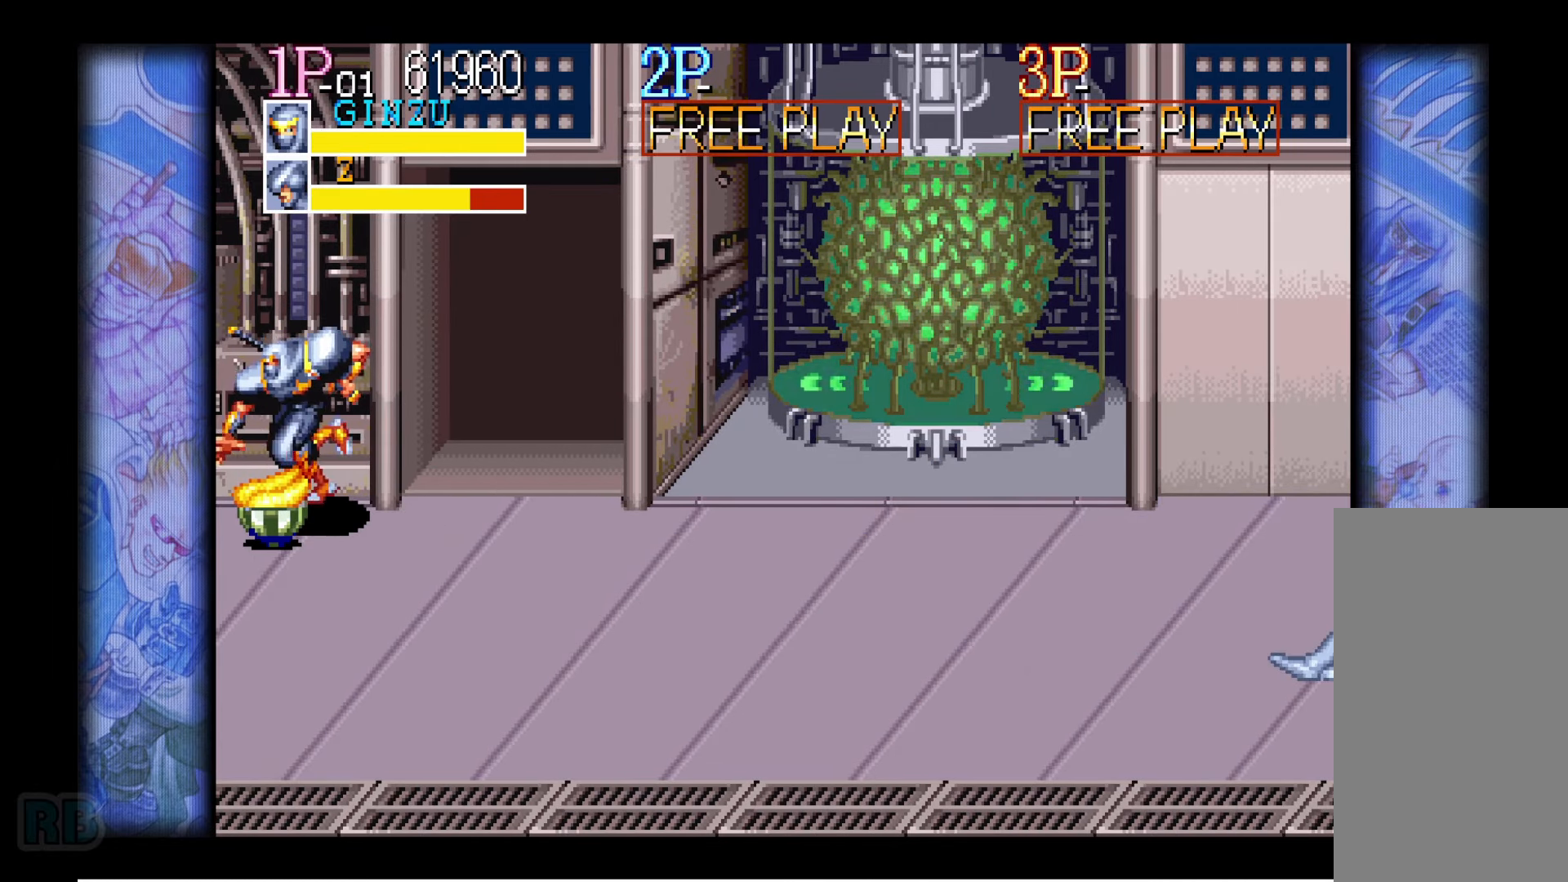
{"keys": ["left"], "events": [[284, "left", "up"], [317, "up", "up"], [467, "left", "down"]]}
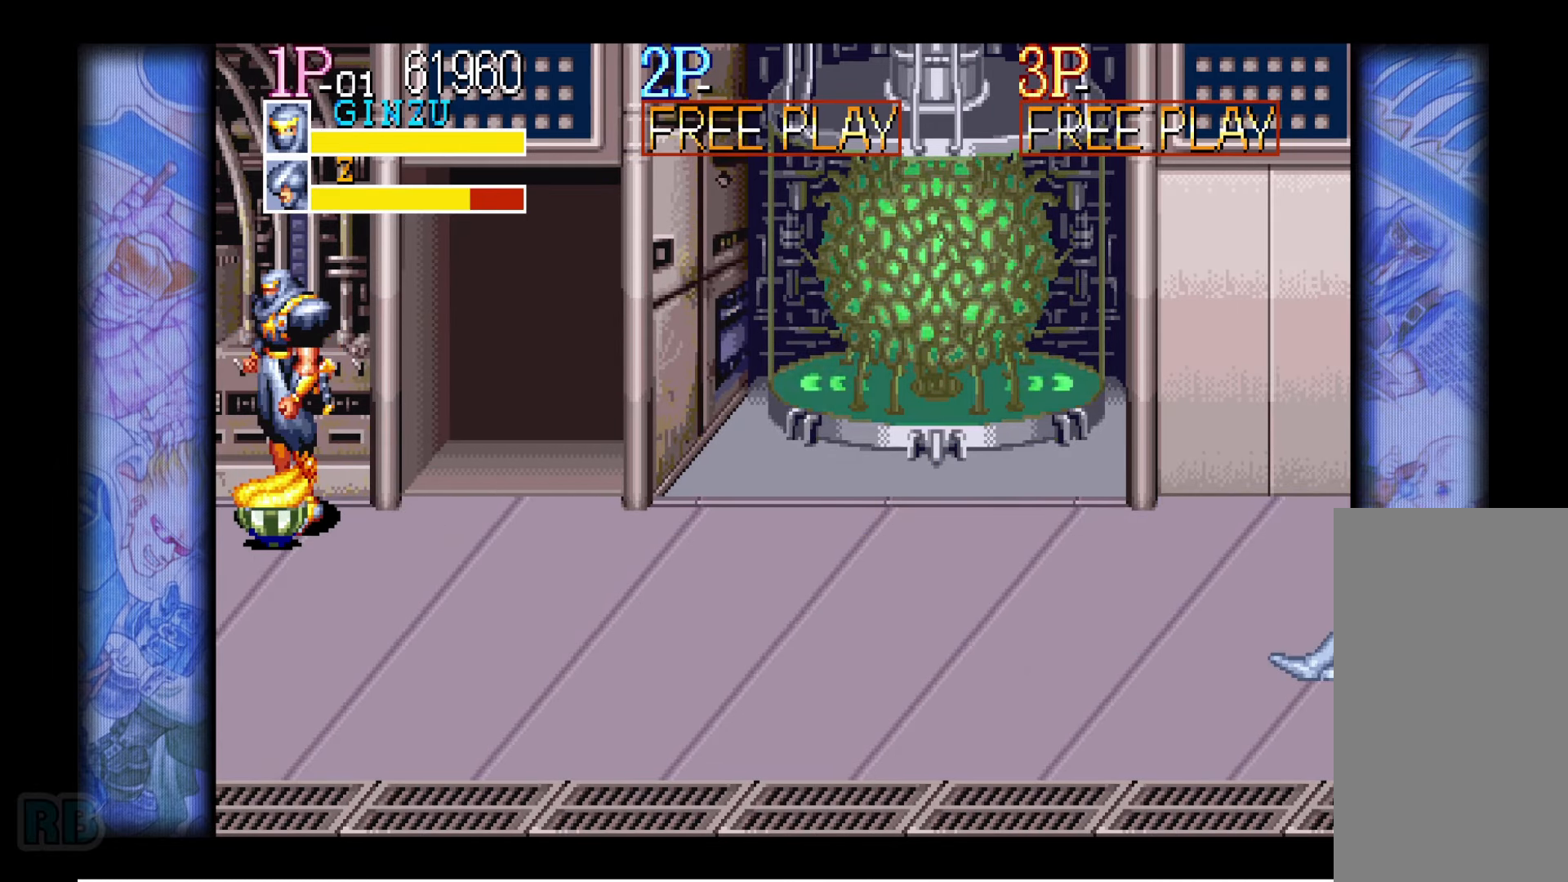
{"keys": ["left"], "events": [[17, "left", "up"], [84, "left", "down"], [234, "left", "up"], [317, "left", "down"], [384, "left", "up"], [434, "left", "down"]]}